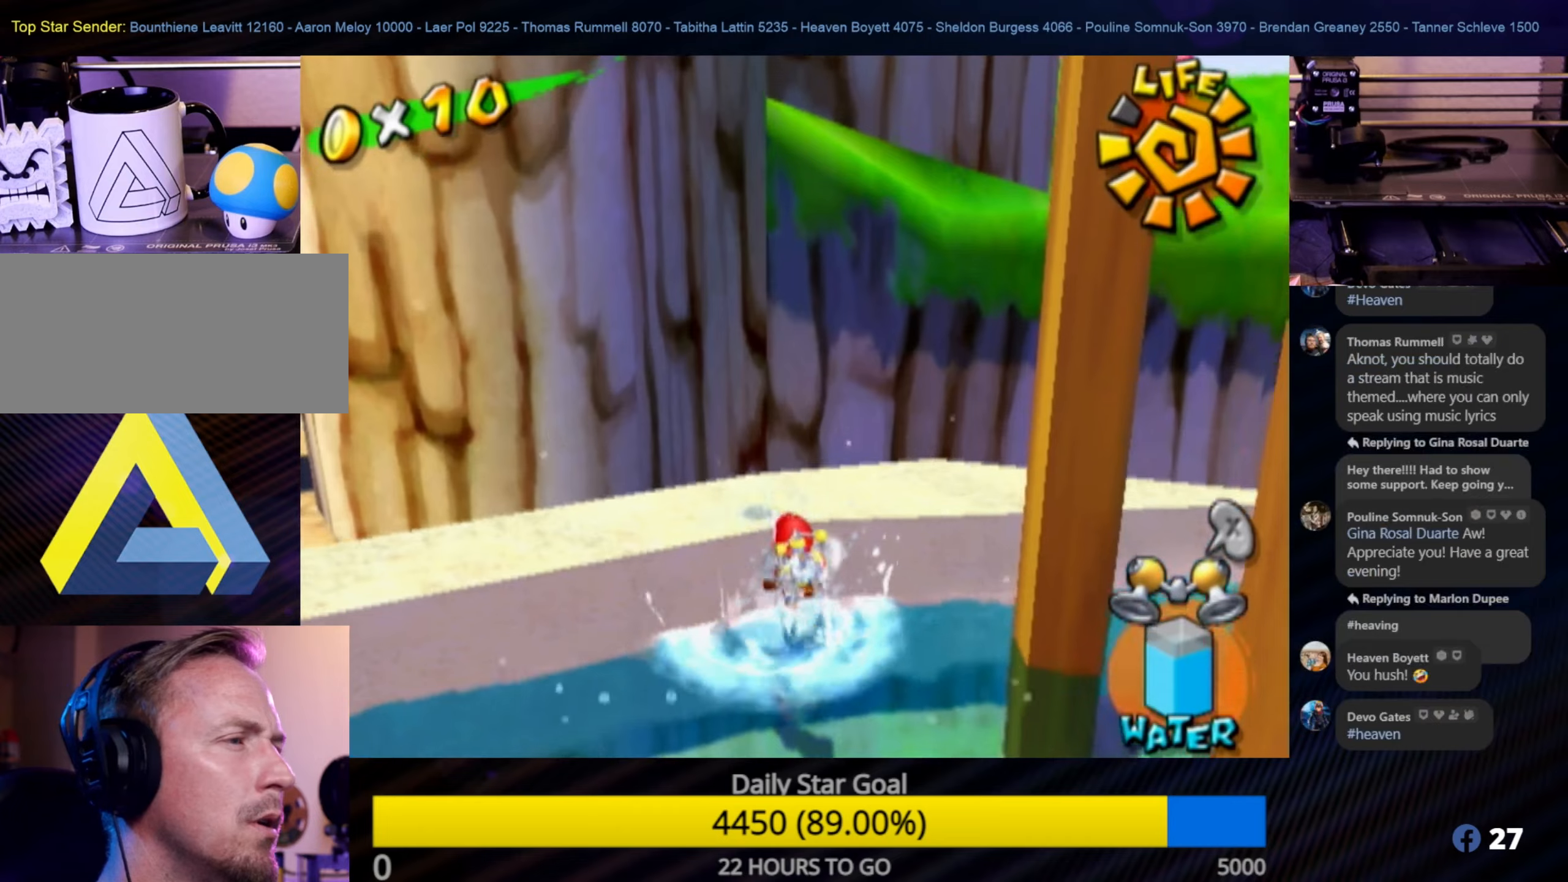
Gameplay with a controller (Nintendo layout); each line is a JSON object with the inputs held at the frame after it. "events" lists button and stick changes between this image and that frame as [ms after this image, input, new state], when the widget could be followed in between. Not read: L3 R3.
{"buttons": [], "left_stick": "up-right", "right_stick": "left", "events": [[250, "left_stick", "center"], [367, "right_stick", "left"], [400, "left_stick", "up"], [450, "left_stick", "up-right"]]}
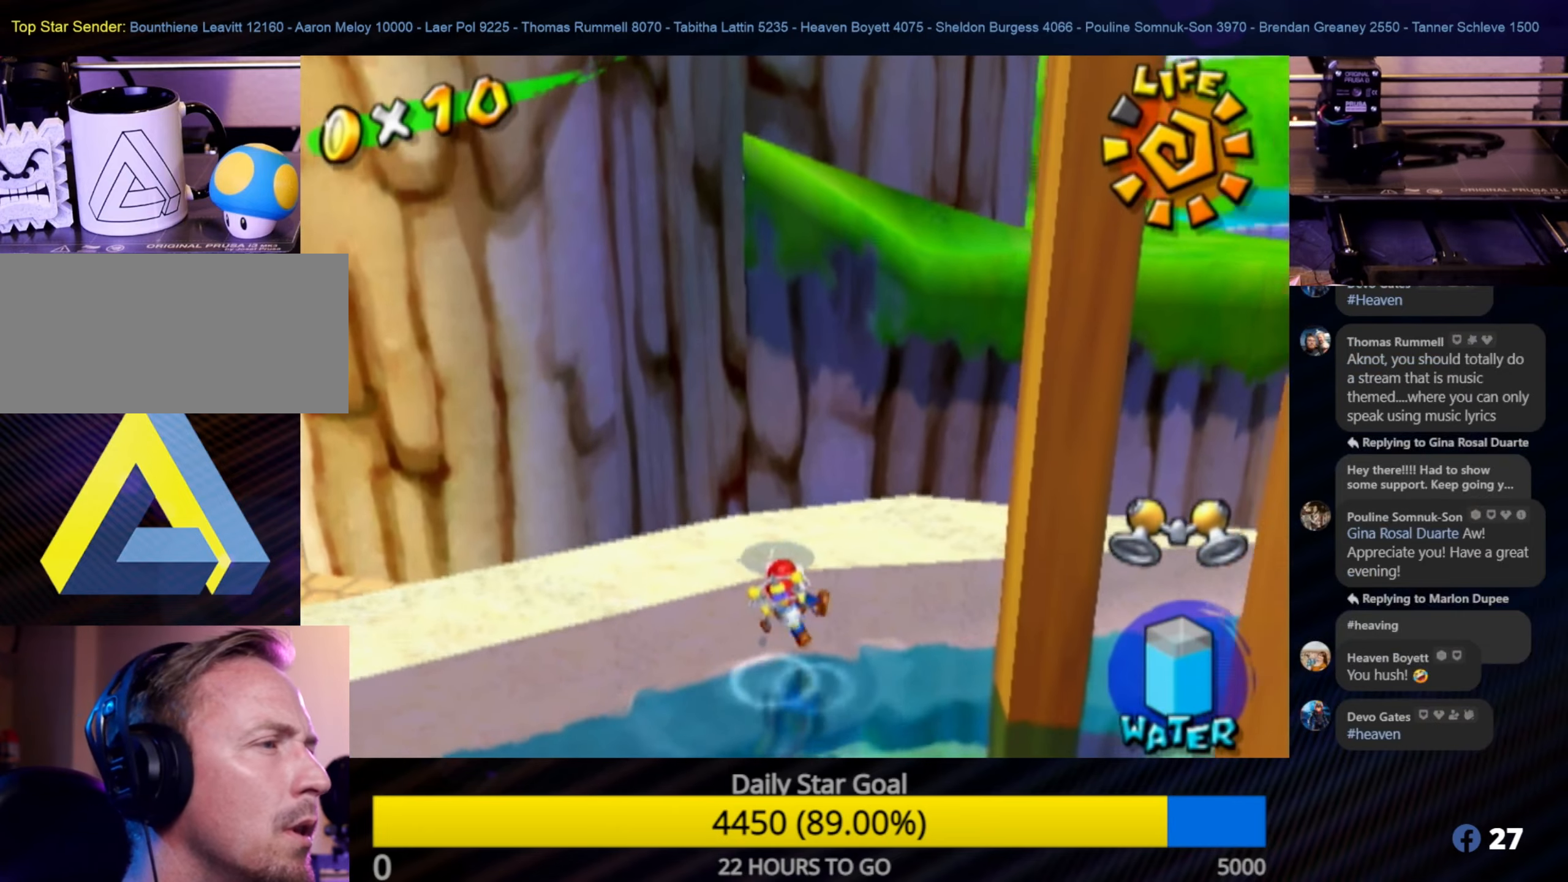
{"buttons": ["A"], "left_stick": "up", "right_stick": "center", "events": [[167, "left_stick", "up"], [300, "right_stick", "center"], [317, "left_stick", "up-left"], [450, "A", "down"], [500, "left_stick", "up"]]}
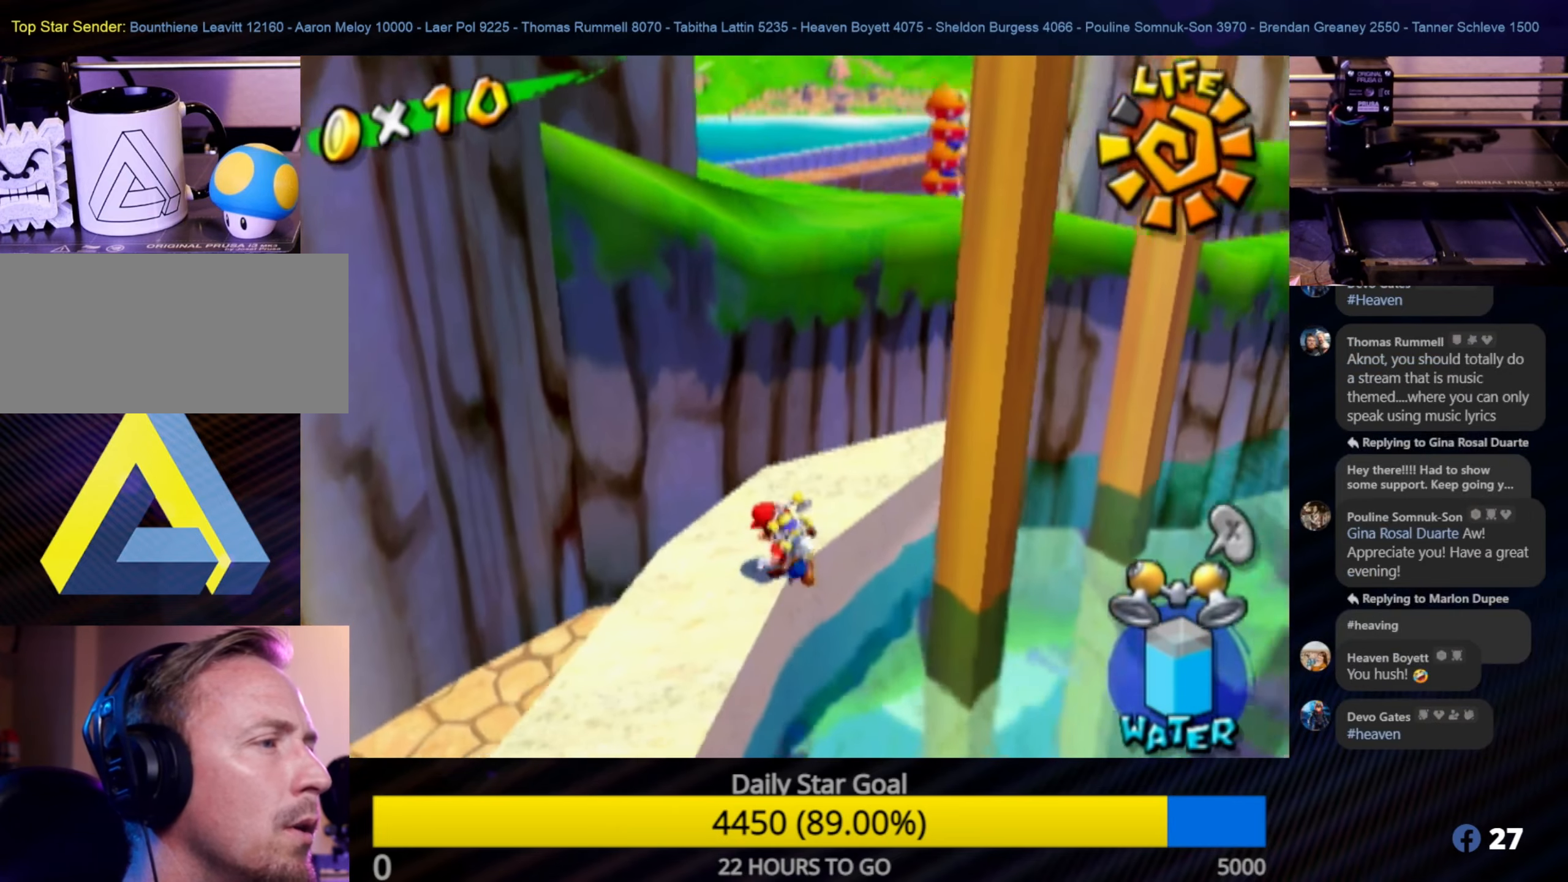
{"buttons": [], "left_stick": "up", "right_stick": "center", "events": [[100, "A", "up"], [184, "A", "down"], [284, "A", "up"]]}
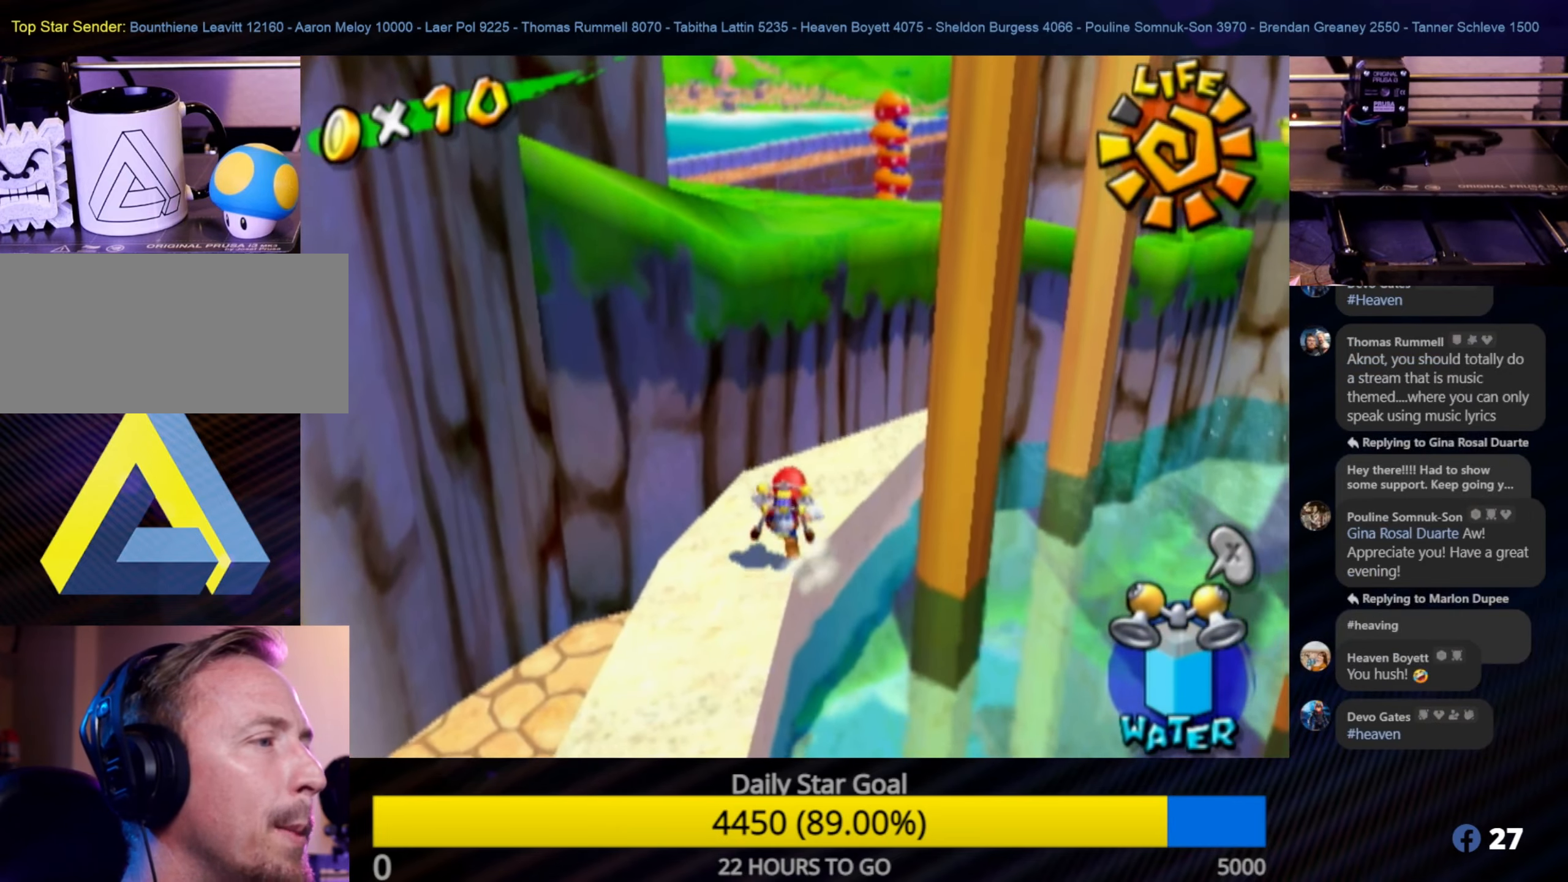
{"buttons": [], "left_stick": "up", "right_stick": "center", "events": [[334, "left_stick", "down"], [500, "left_stick", "up"]]}
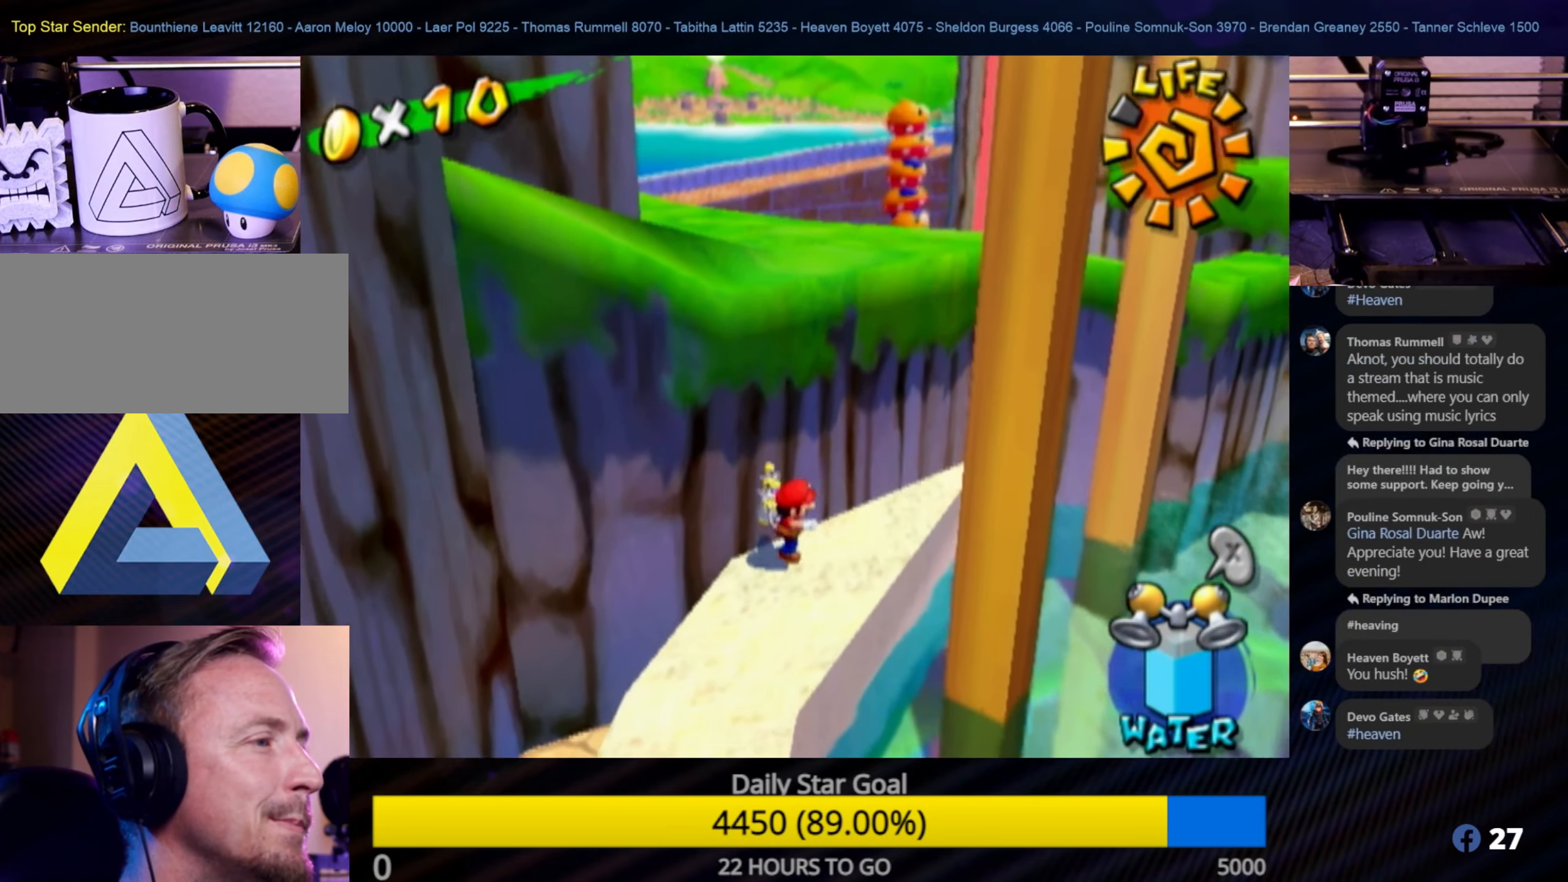
{"buttons": ["R1"], "left_stick": "up", "right_stick": "center", "events": [[67, "A", "down"], [284, "R1", "down"], [350, "A", "up"]]}
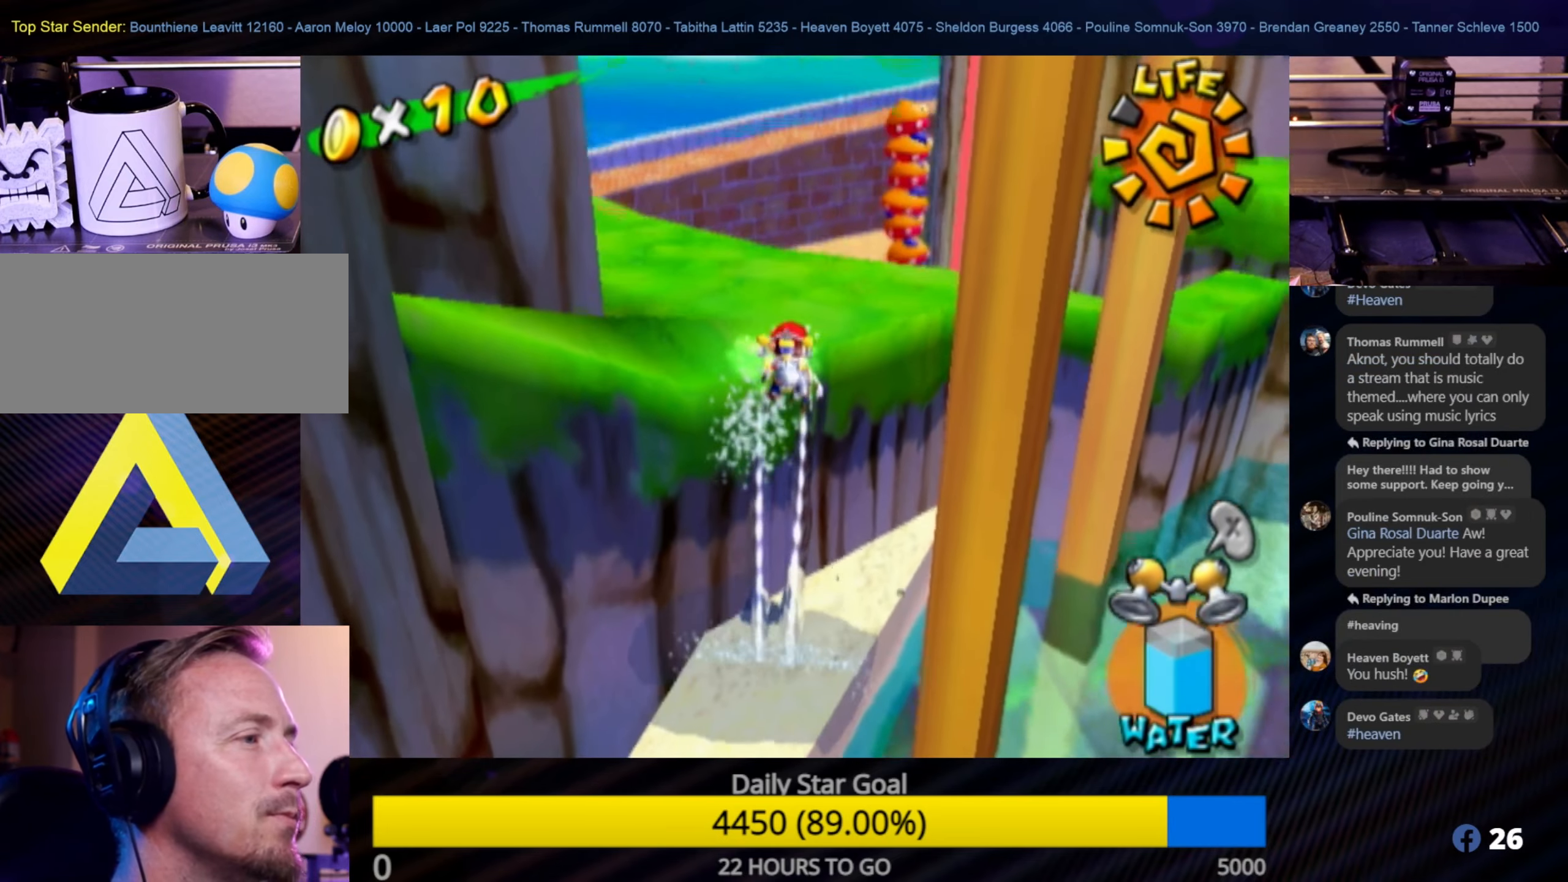
{"buttons": ["R1"], "left_stick": "up-left", "right_stick": "center", "events": [[267, "left_stick", "center"], [434, "left_stick", "up-left"]]}
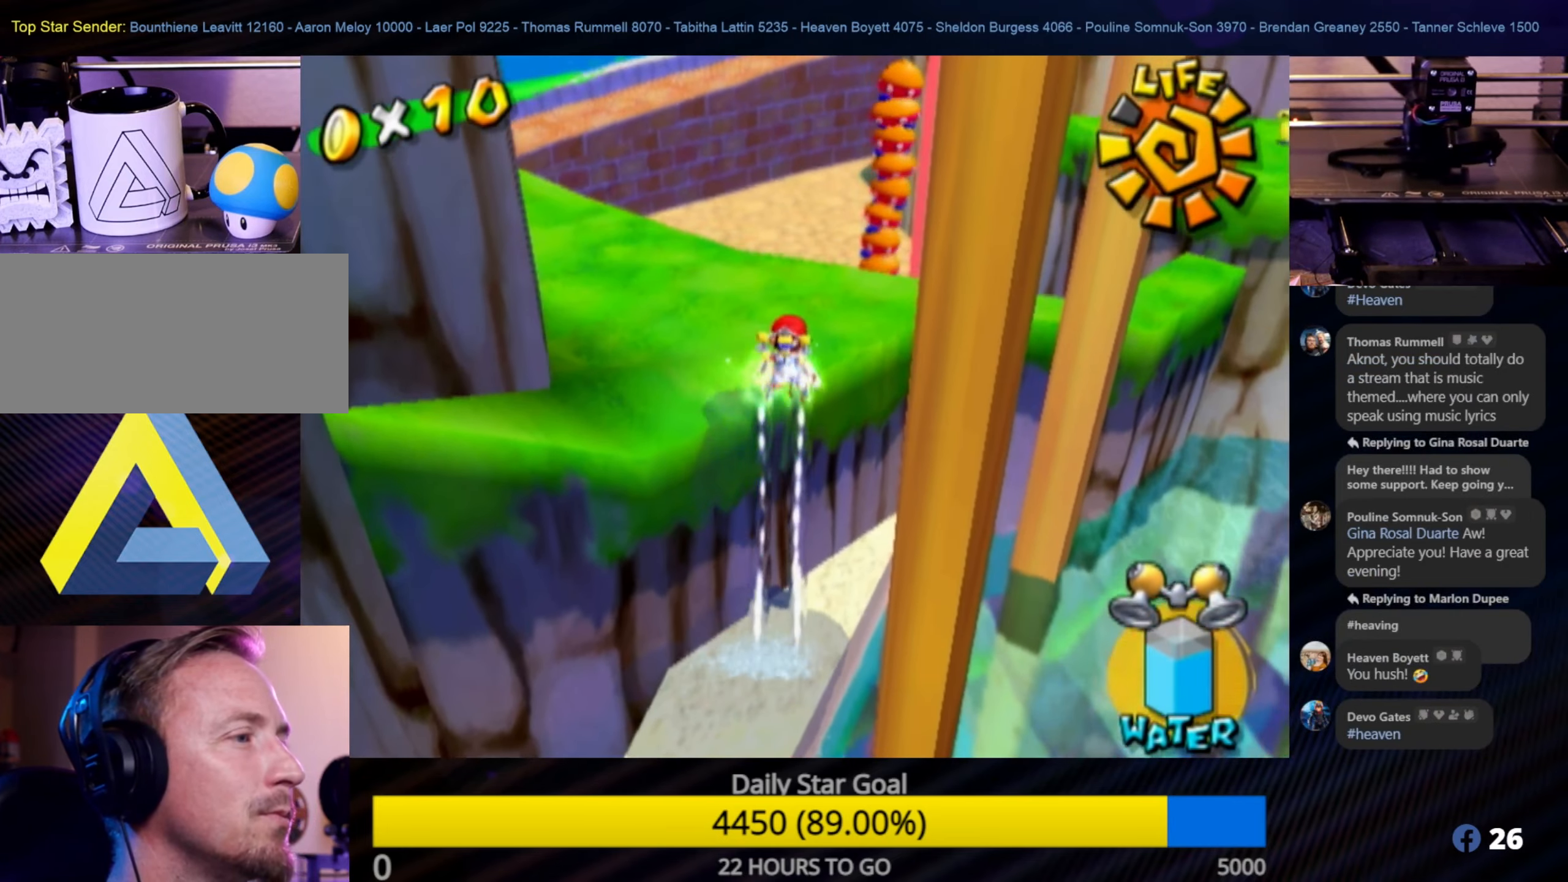
{"buttons": [], "left_stick": "up", "right_stick": "center", "events": [[150, "right_stick", "right"], [384, "R1", "up"], [450, "left_stick", "up"], [450, "right_stick", "center"]]}
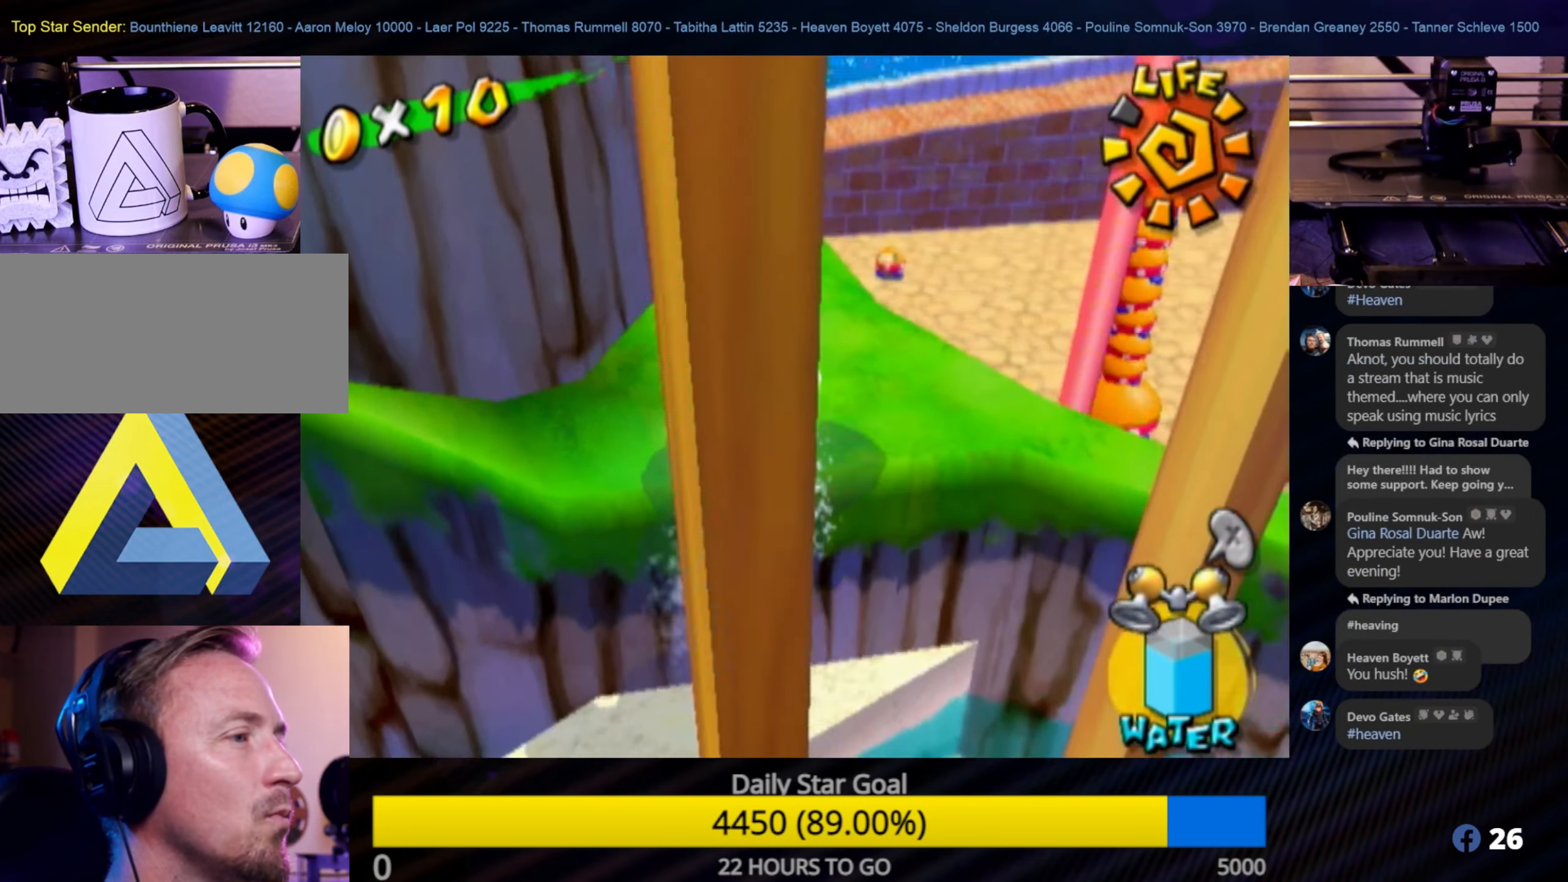
{"buttons": [], "left_stick": "up", "right_stick": "center", "events": [[267, "left_stick", "left"], [450, "left_stick", "up"]]}
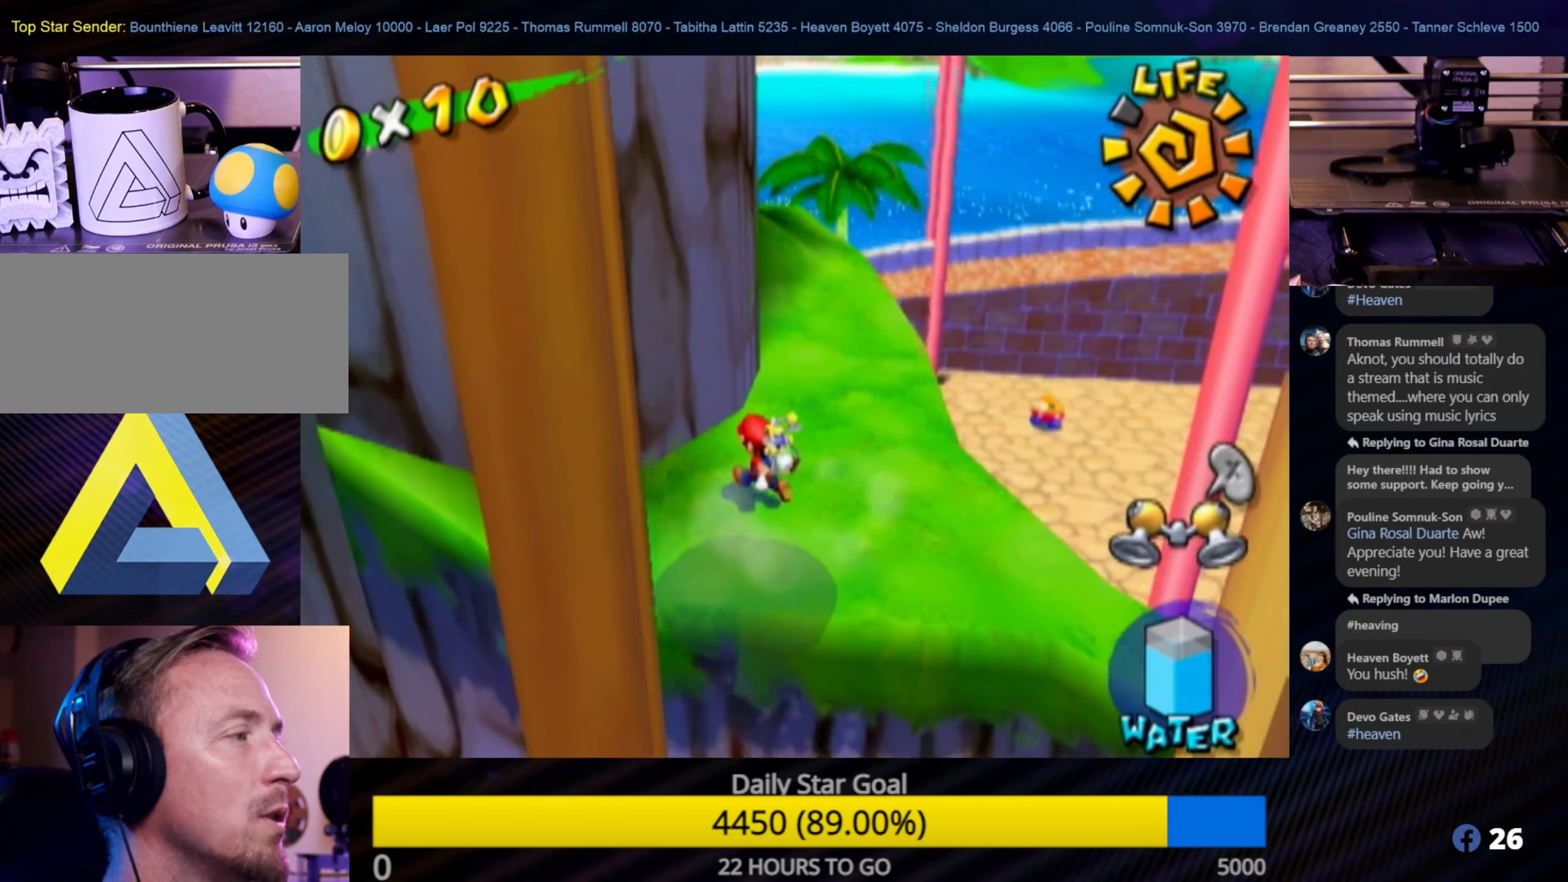
{"buttons": [], "left_stick": "center", "right_stick": "down-right", "events": [[134, "left_stick", "up-right"], [234, "left_stick", "up"], [384, "right_stick", "down-right"], [434, "left_stick", "center"]]}
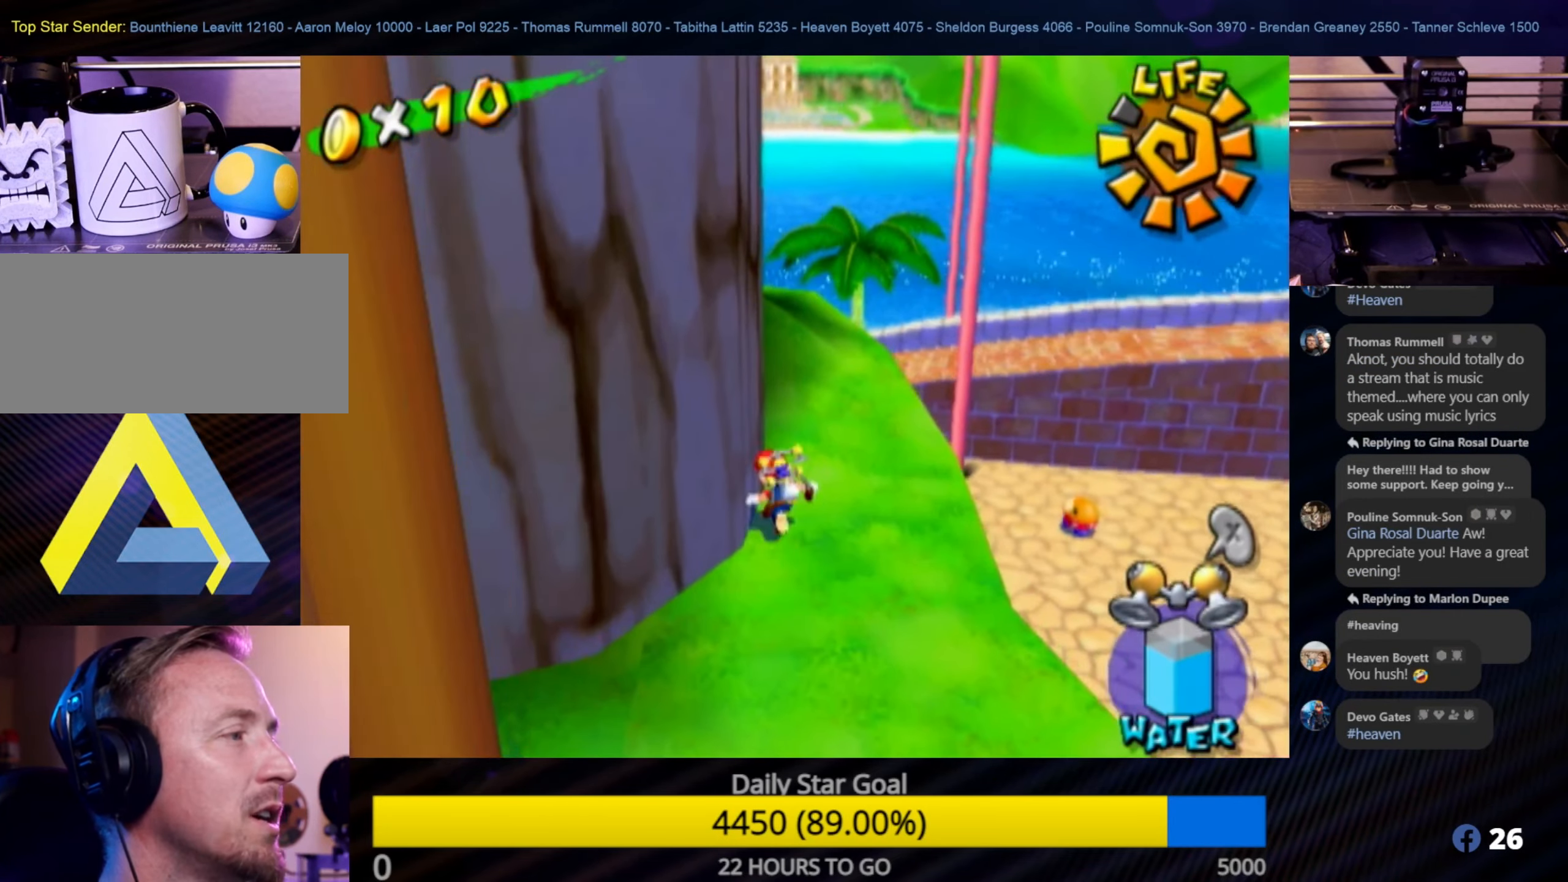
{"buttons": [], "left_stick": "down-left", "right_stick": "down-right", "events": [[450, "left_stick", "down-left"]]}
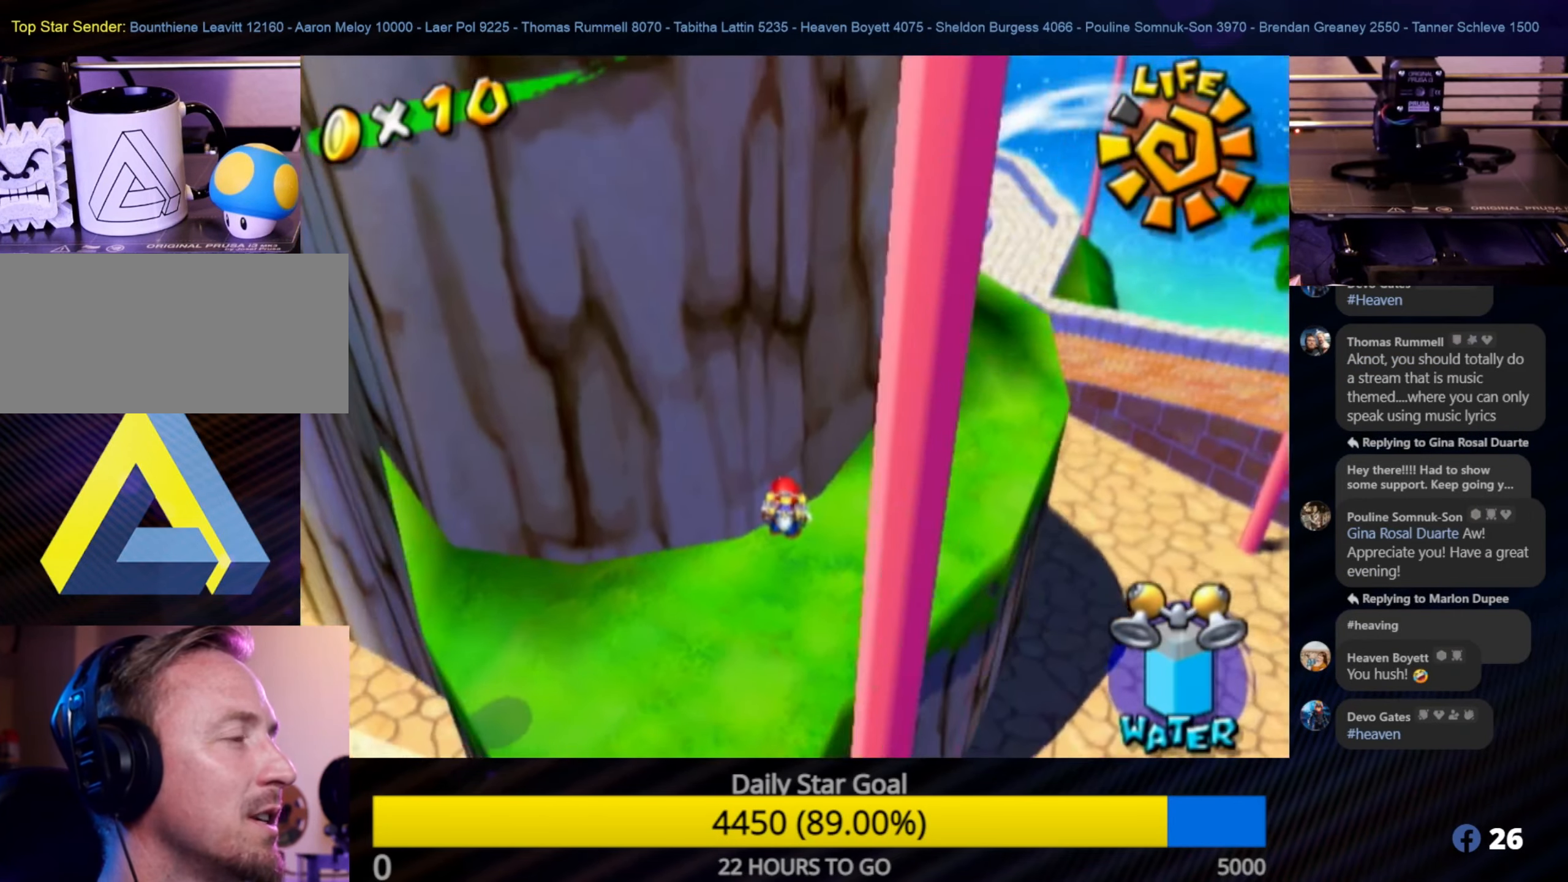
{"buttons": [], "left_stick": "down-left", "right_stick": "down-right", "events": [[316, "left_stick", "center"], [500, "left_stick", "down-left"]]}
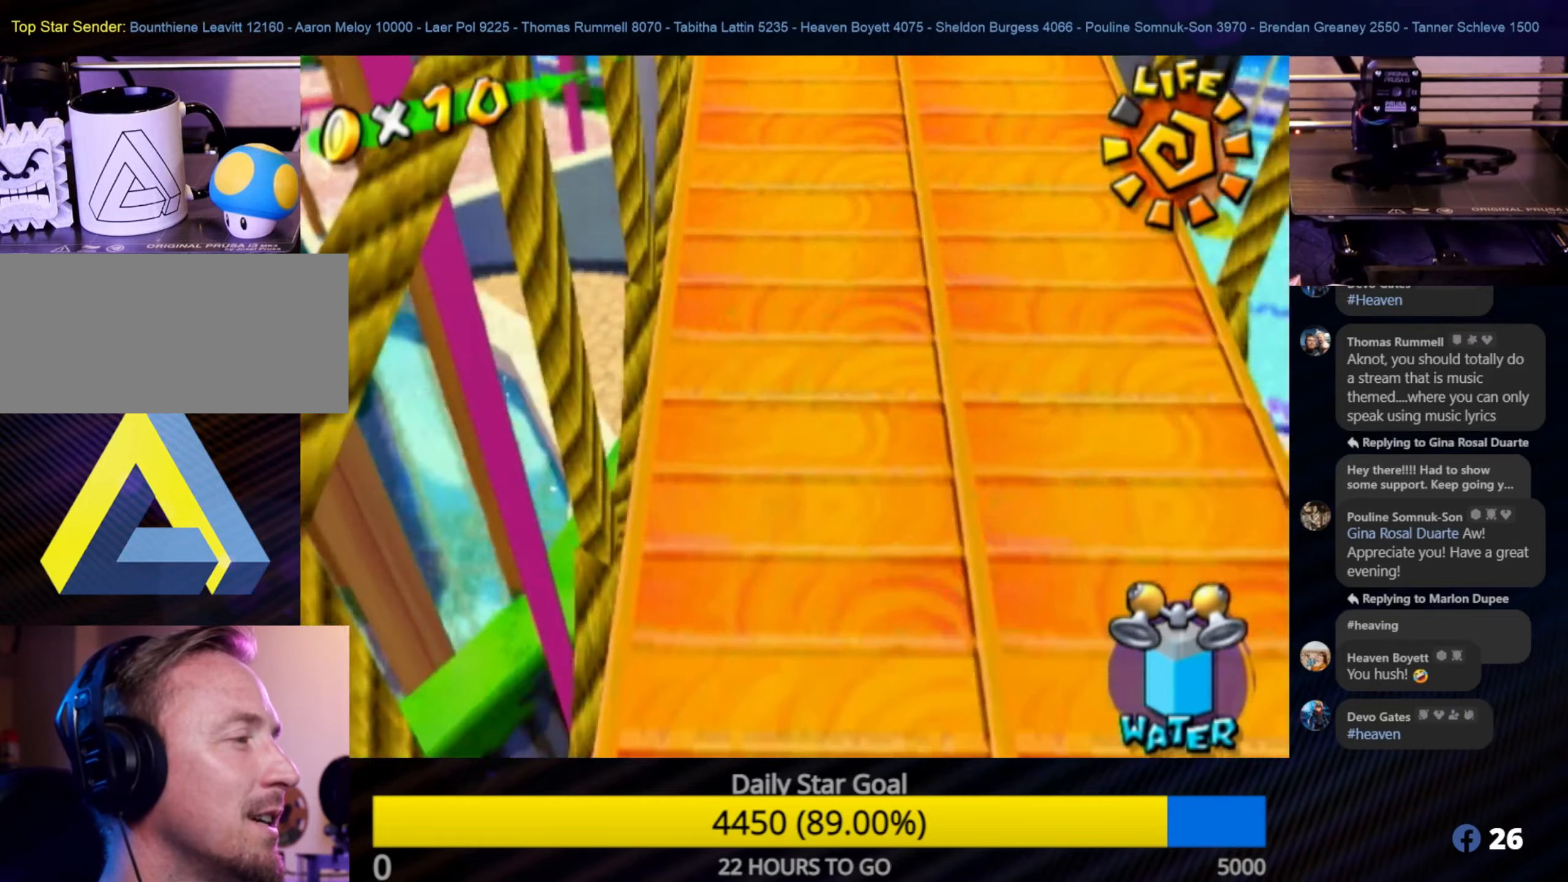
{"buttons": [], "left_stick": "center", "right_stick": "center", "events": [[183, "left_stick", "center"], [250, "right_stick", "center"]]}
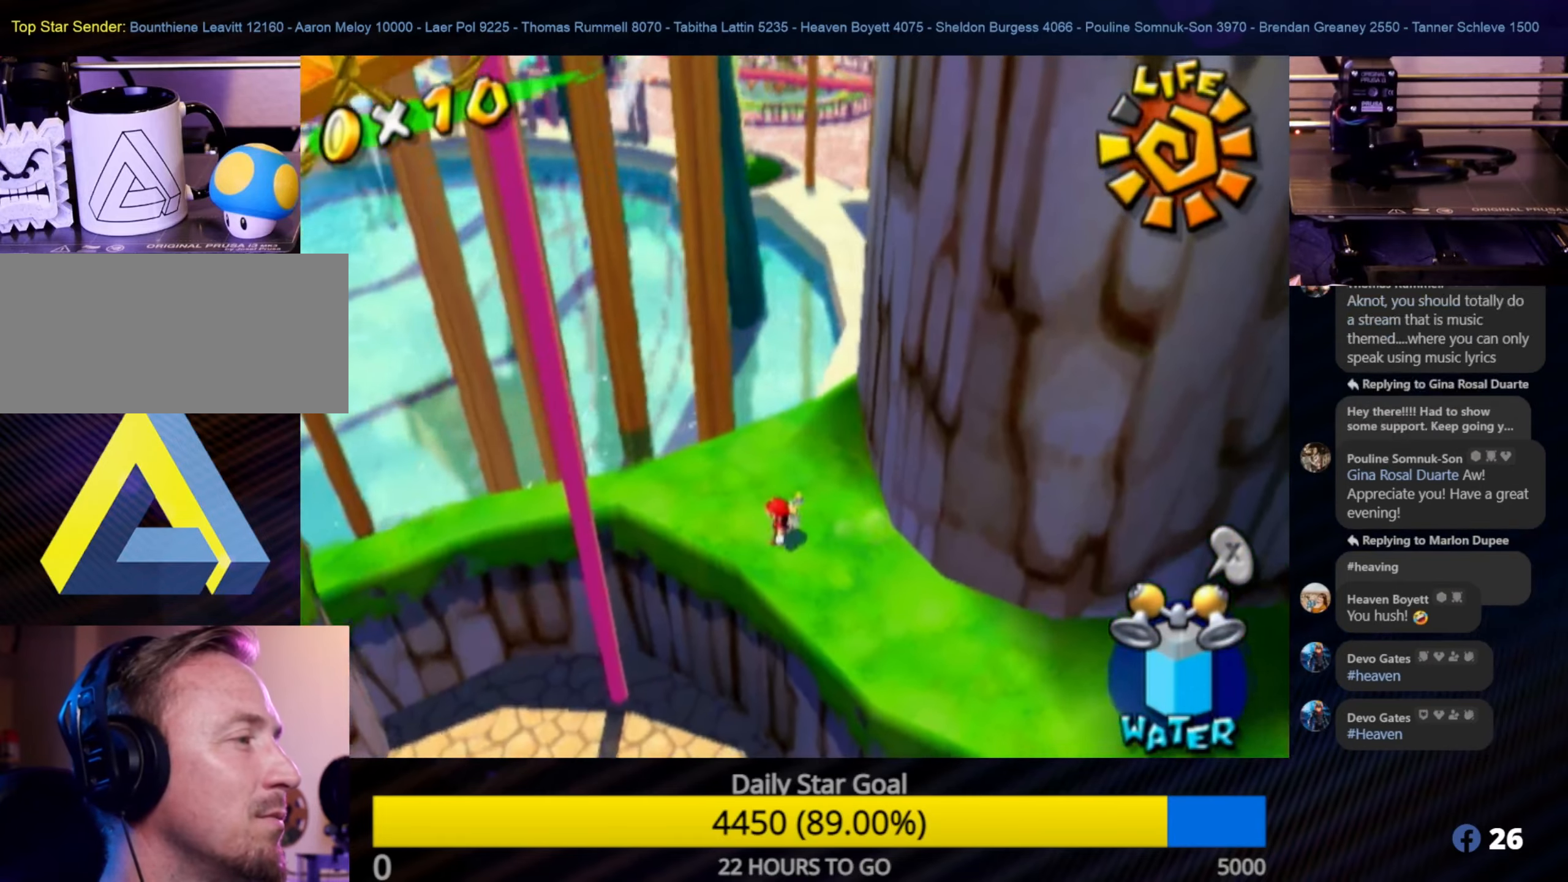
{"buttons": [], "left_stick": "left", "right_stick": "center", "events": [[16, "left_stick", "up-left"], [466, "left_stick", "left"]]}
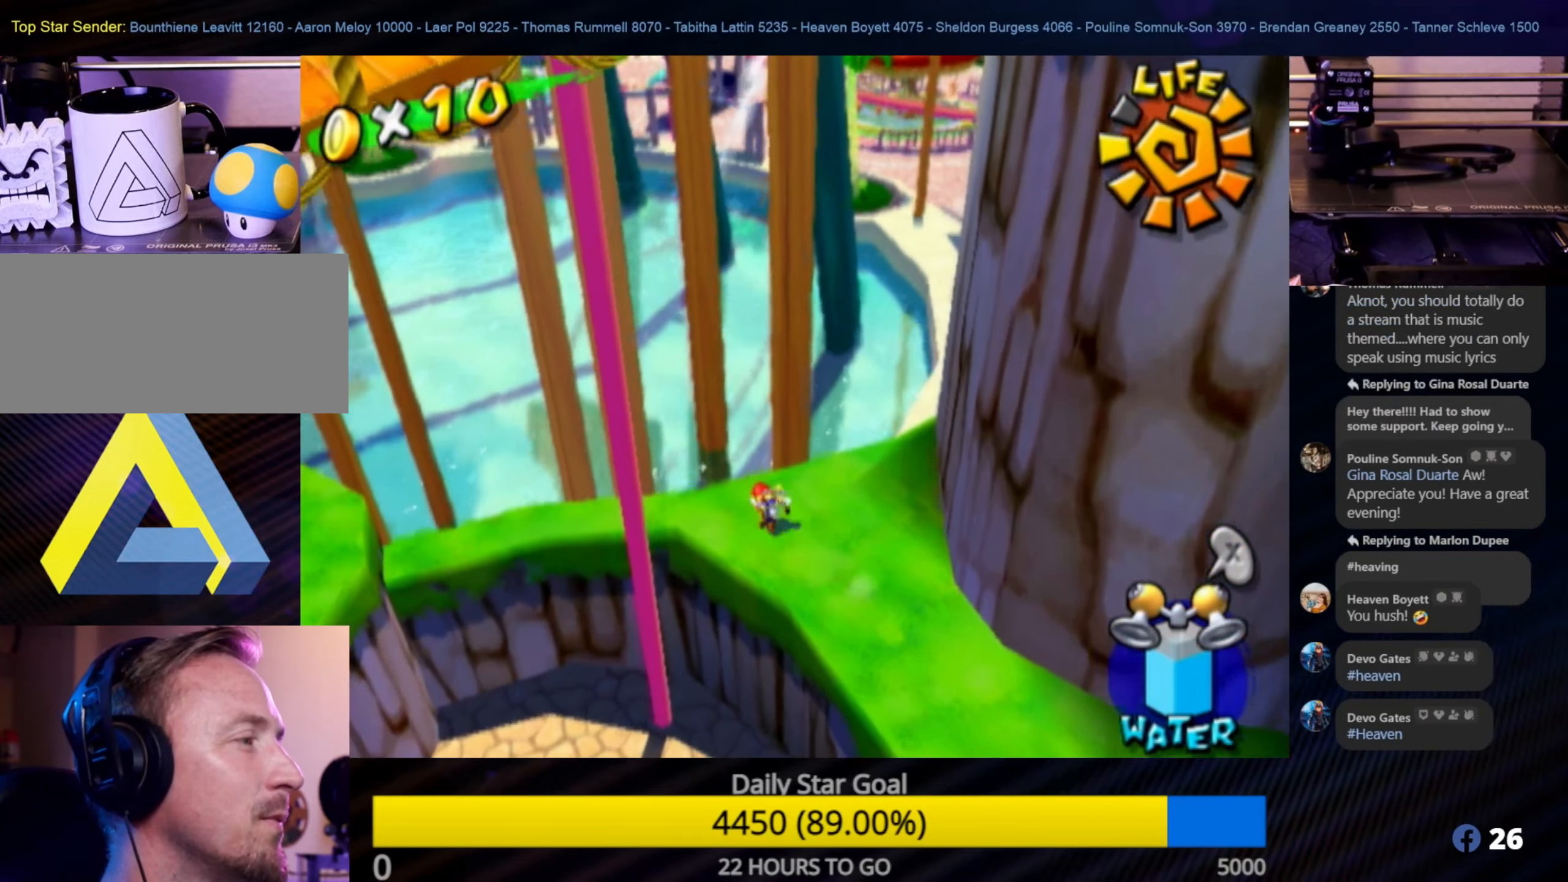
{"buttons": ["R1"], "left_stick": "left", "right_stick": "center", "events": [[116, "A", "down"], [333, "R1", "down"], [366, "A", "up"]]}
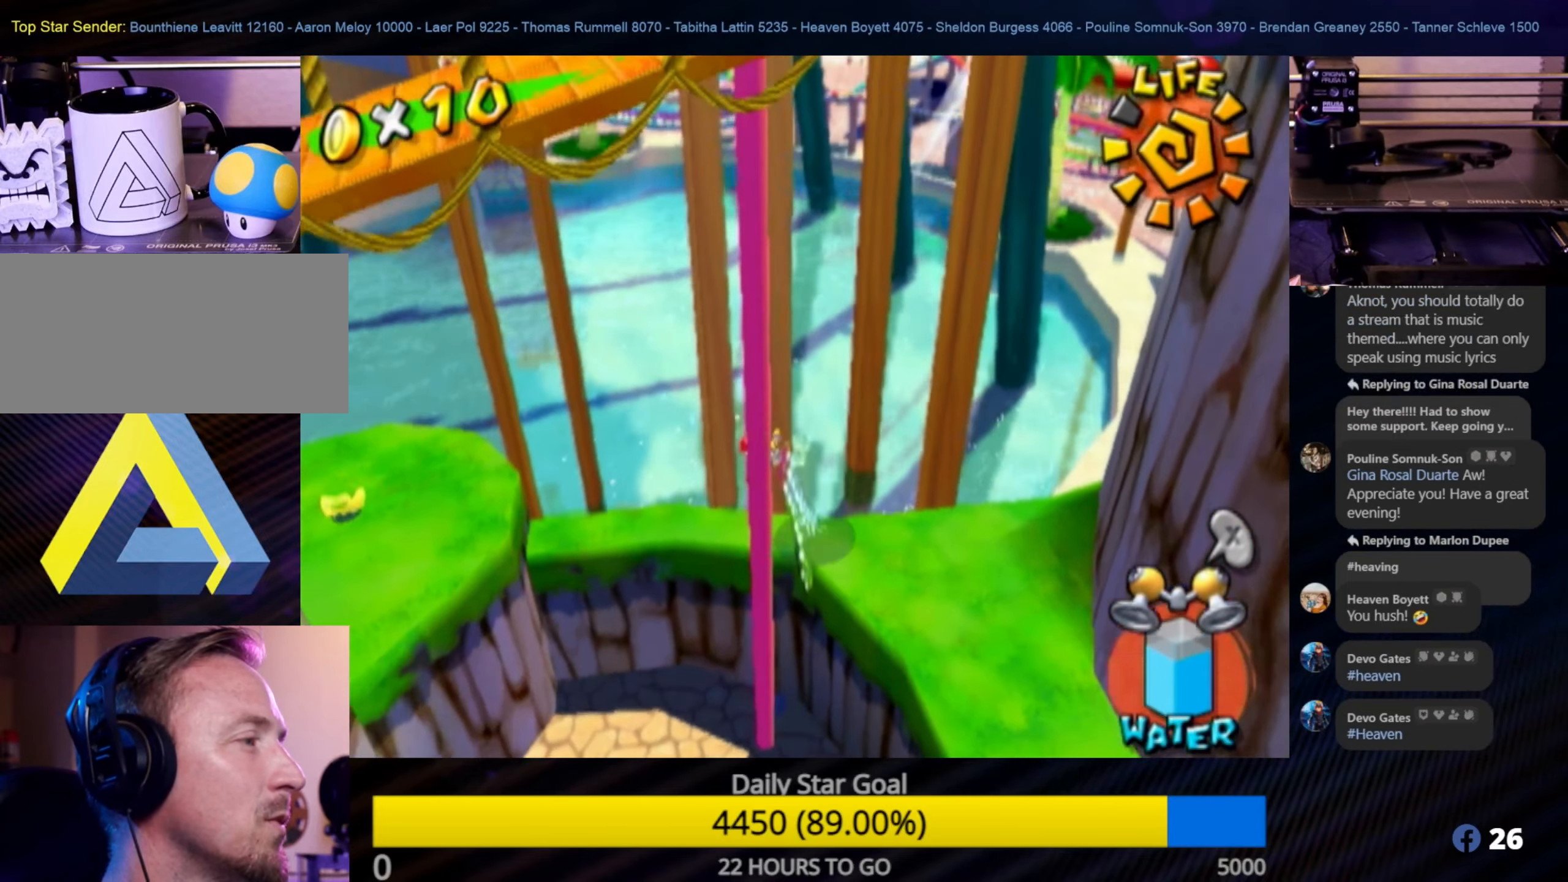
{"buttons": ["R1"], "left_stick": "up-left", "right_stick": "center", "events": [[183, "left_stick", "up-left"]]}
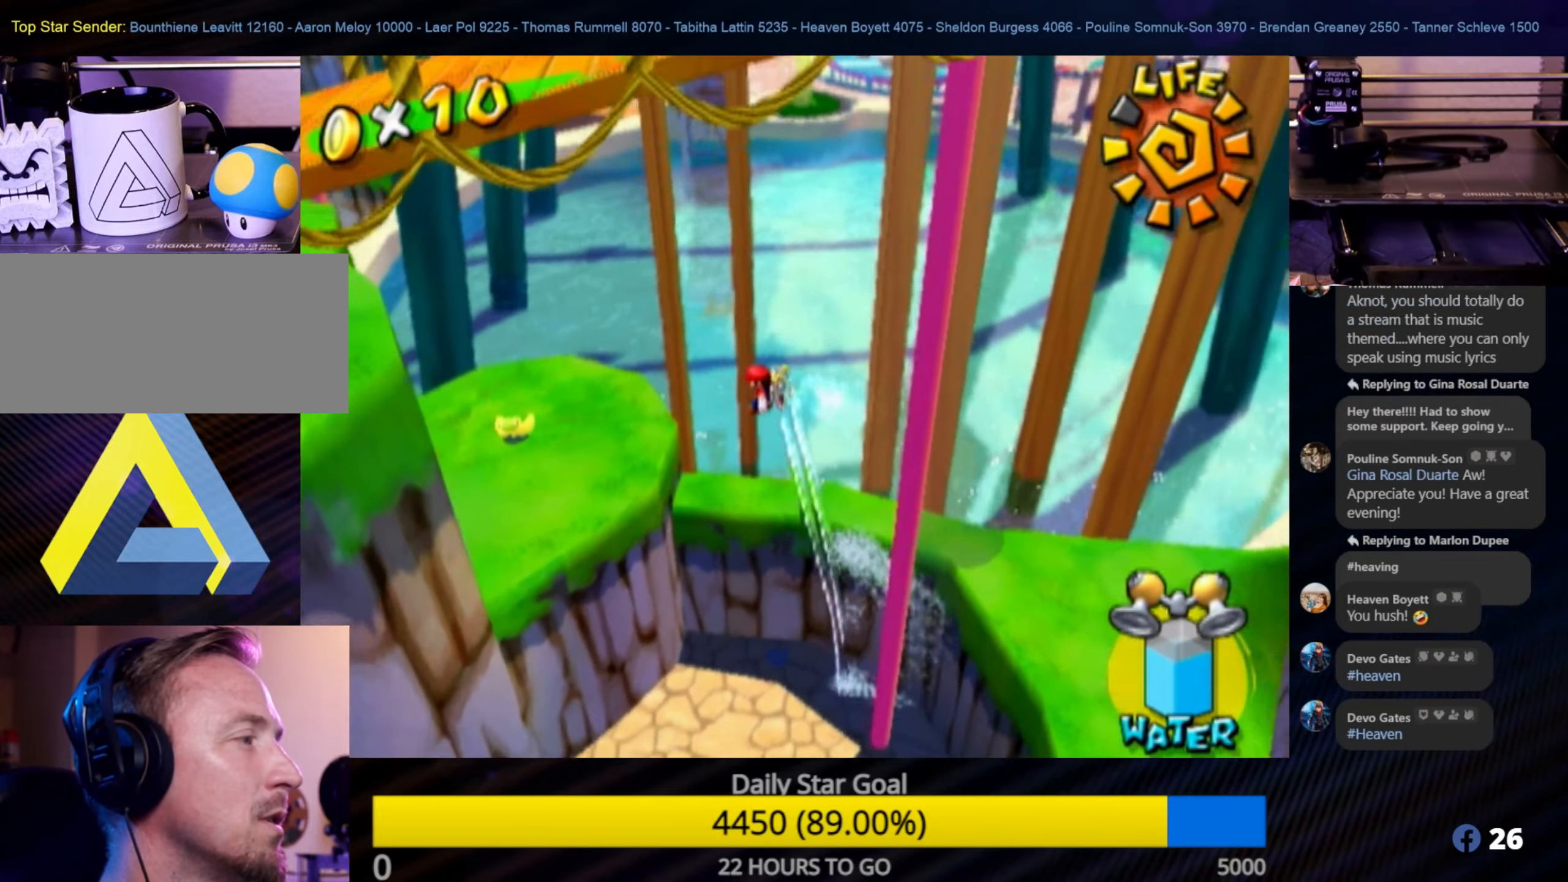
{"buttons": [], "left_stick": "up-left", "right_stick": "right", "events": [[16, "R1", "up"], [250, "right_stick", "down-right"], [383, "right_stick", "right"]]}
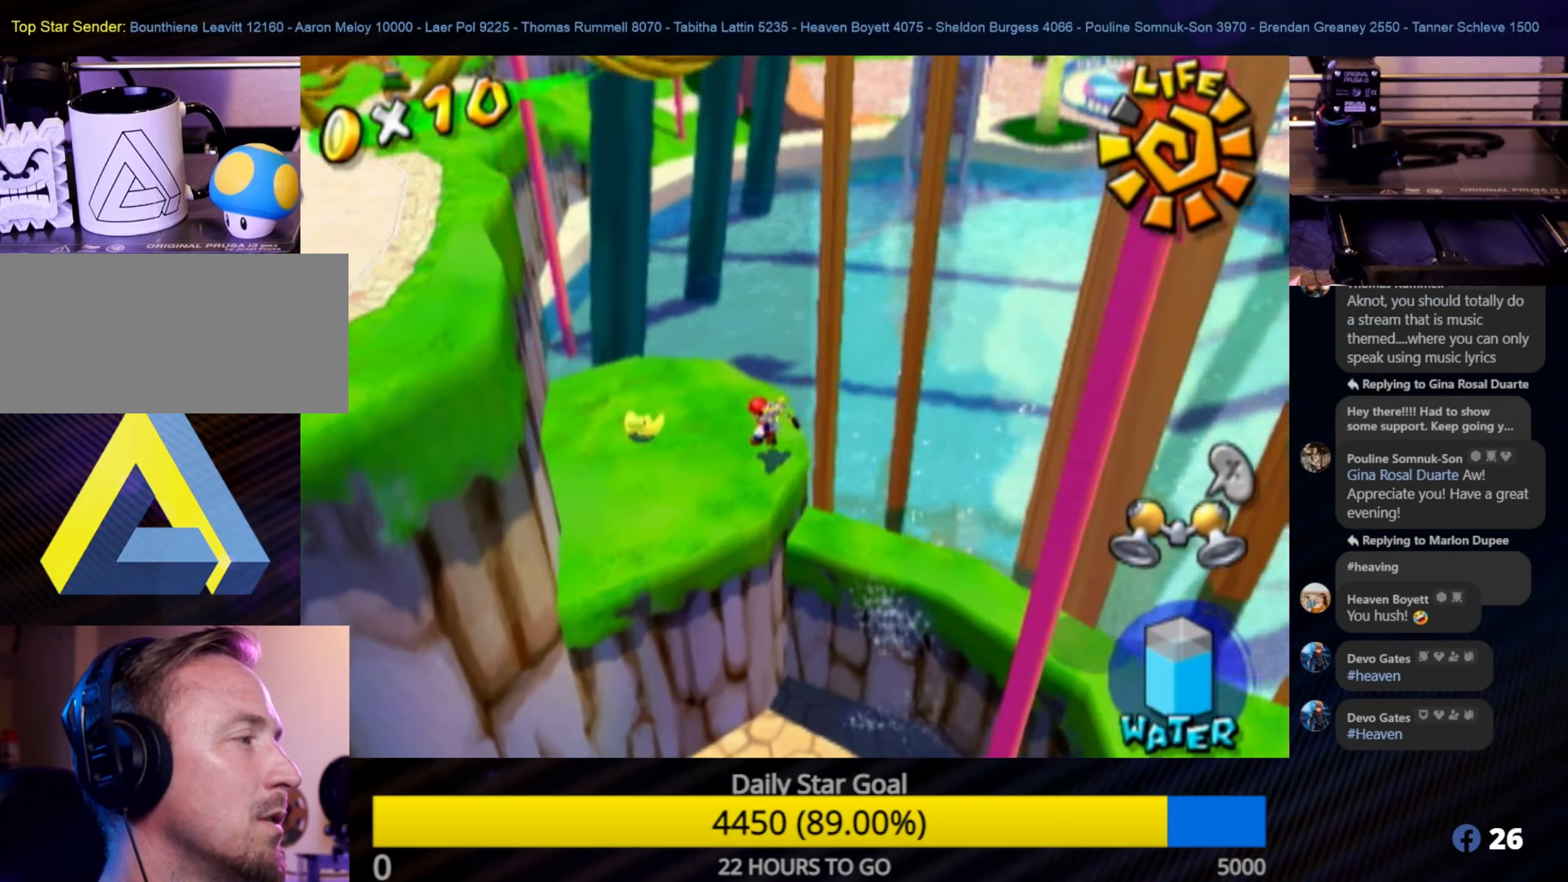
{"buttons": [], "left_stick": "down", "right_stick": "center", "events": [[366, "right_stick", "center"], [416, "left_stick", "down"]]}
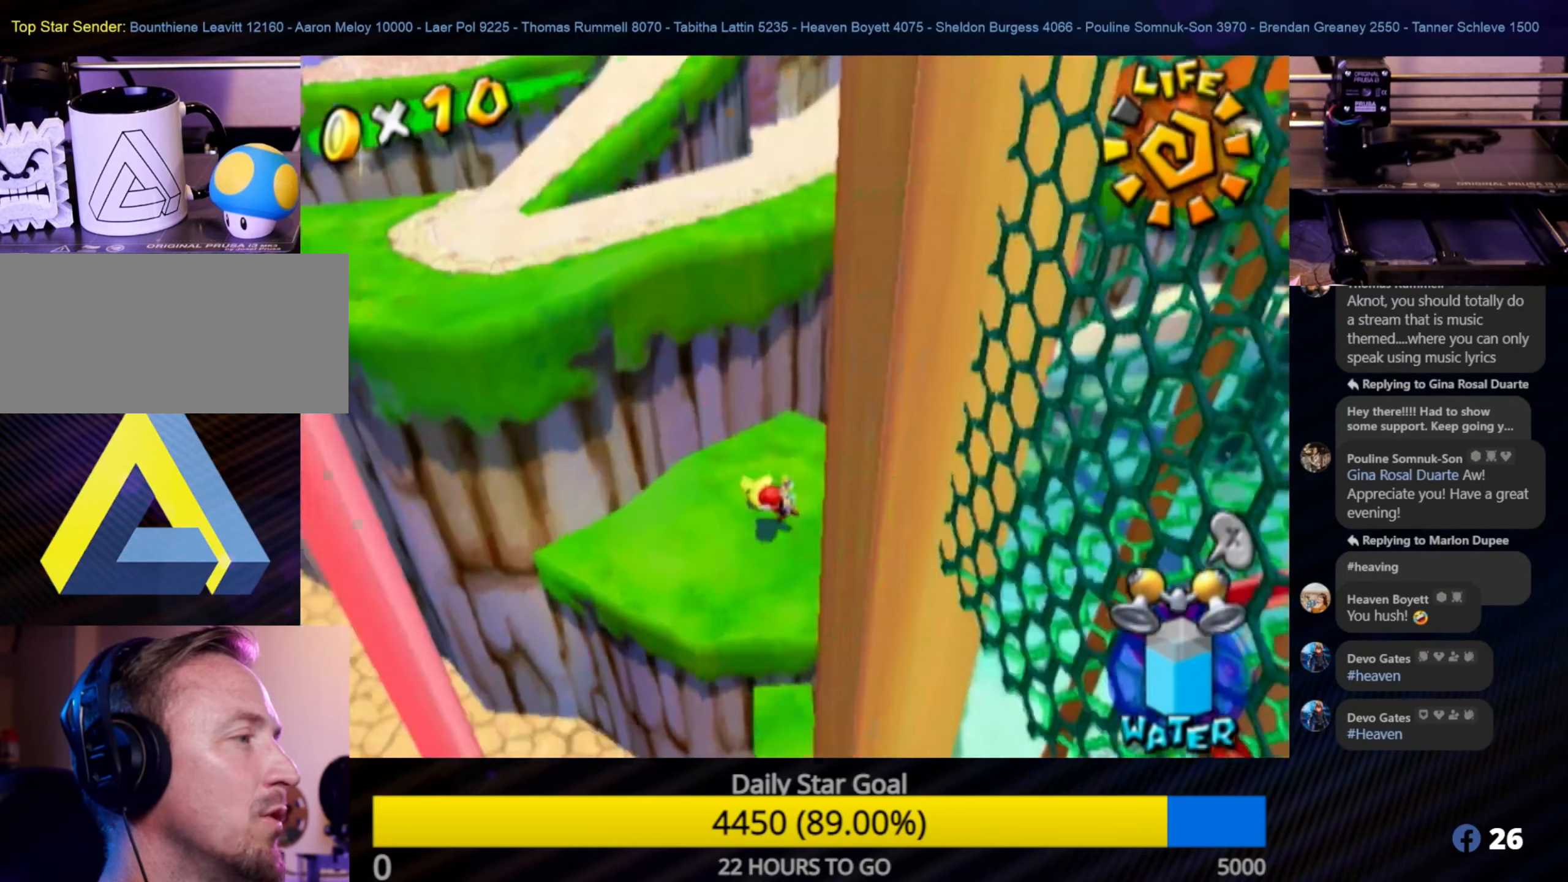
{"buttons": ["A"], "left_stick": "up", "right_stick": "center", "events": [[200, "left_stick", "up"], [300, "A", "down"]]}
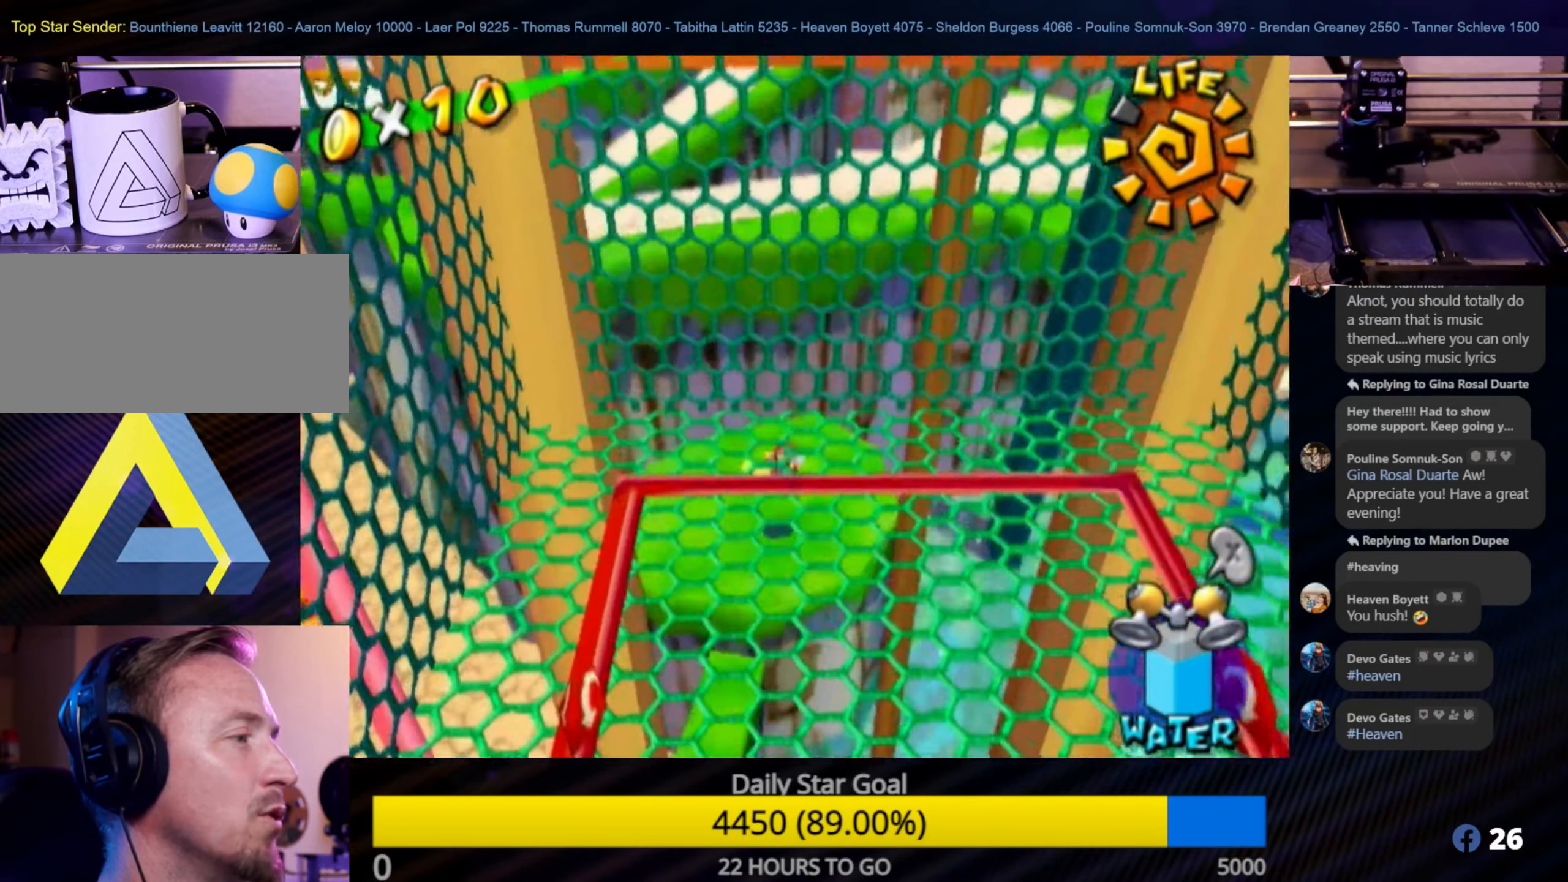
{"buttons": ["R1"], "left_stick": "center", "right_stick": "center", "events": [[83, "R1", "down"], [283, "A", "up"], [283, "left_stick", "up-left"], [383, "left_stick", "center"]]}
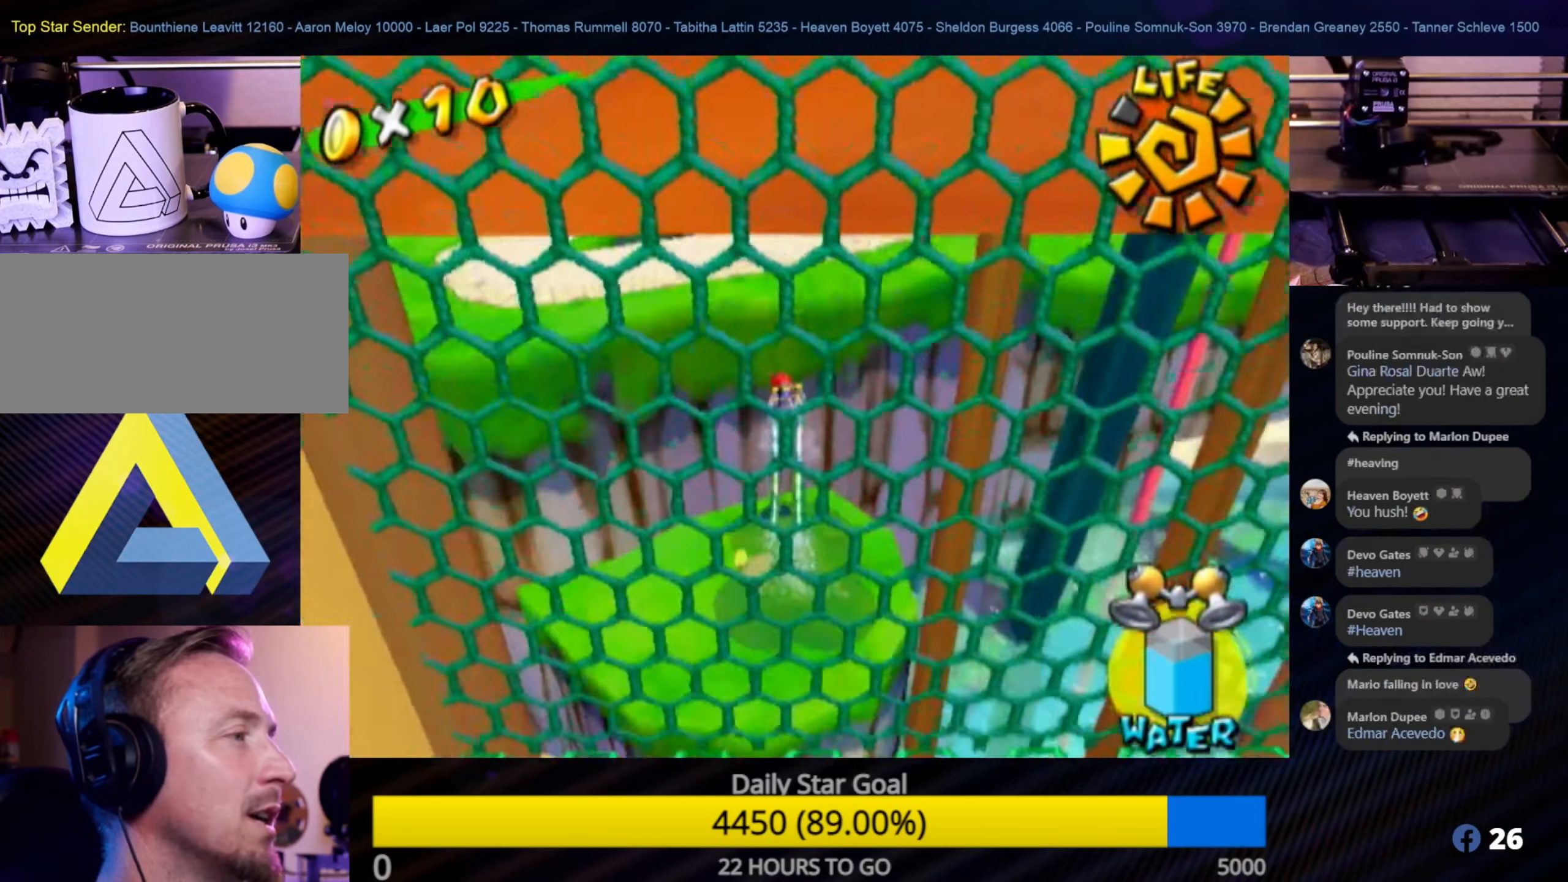
{"buttons": [], "left_stick": "down-left", "right_stick": "center", "events": [[133, "left_stick", "down-left"], [250, "R1", "up"]]}
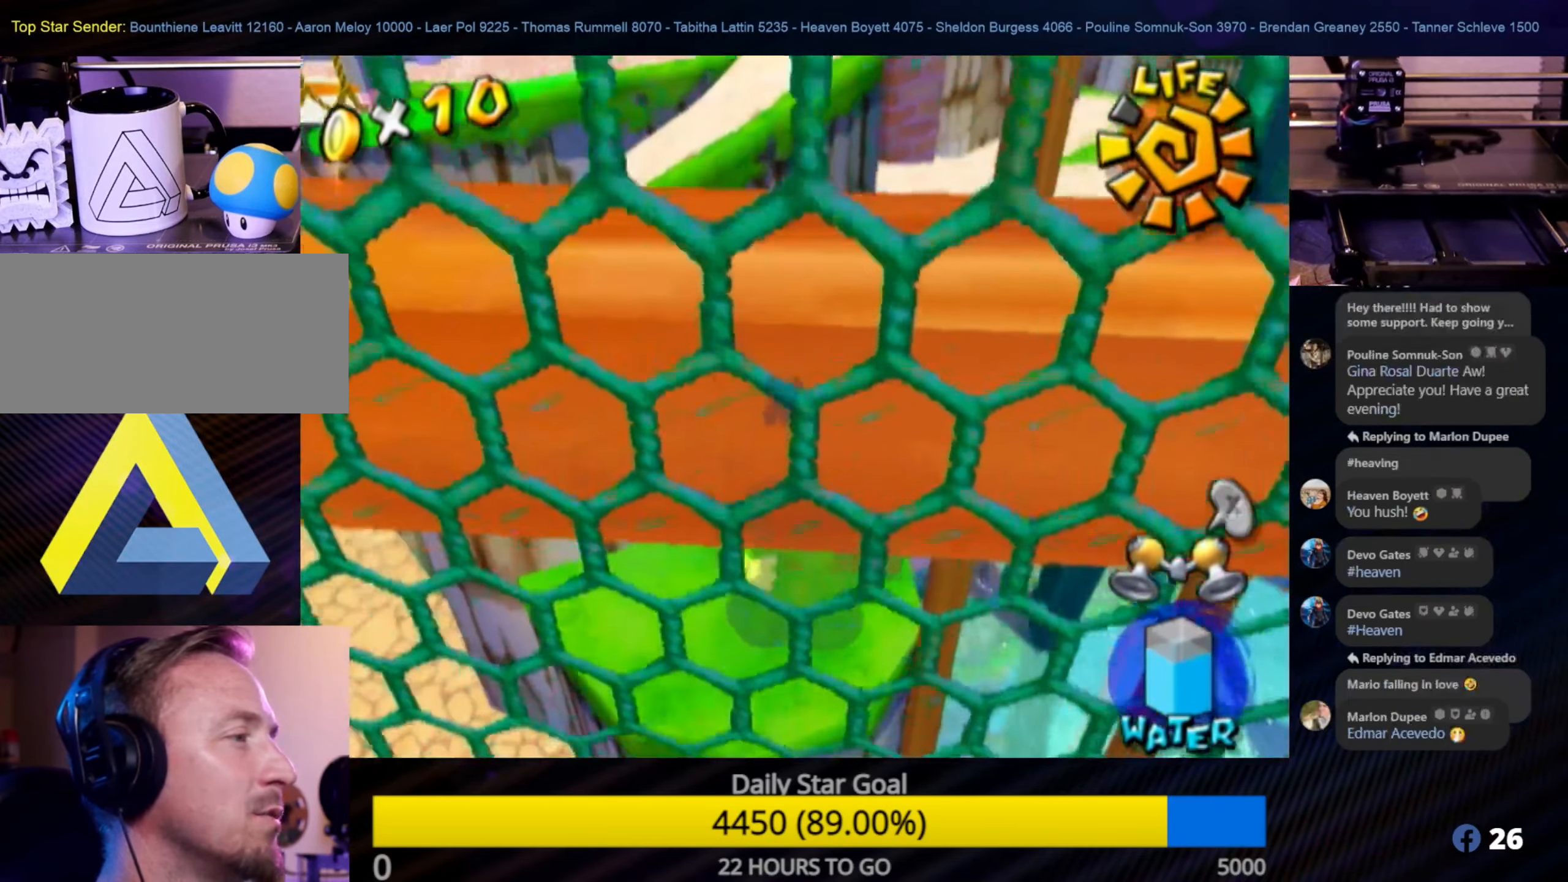
{"buttons": [], "left_stick": "down", "right_stick": "center", "events": [[100, "left_stick", "down"]]}
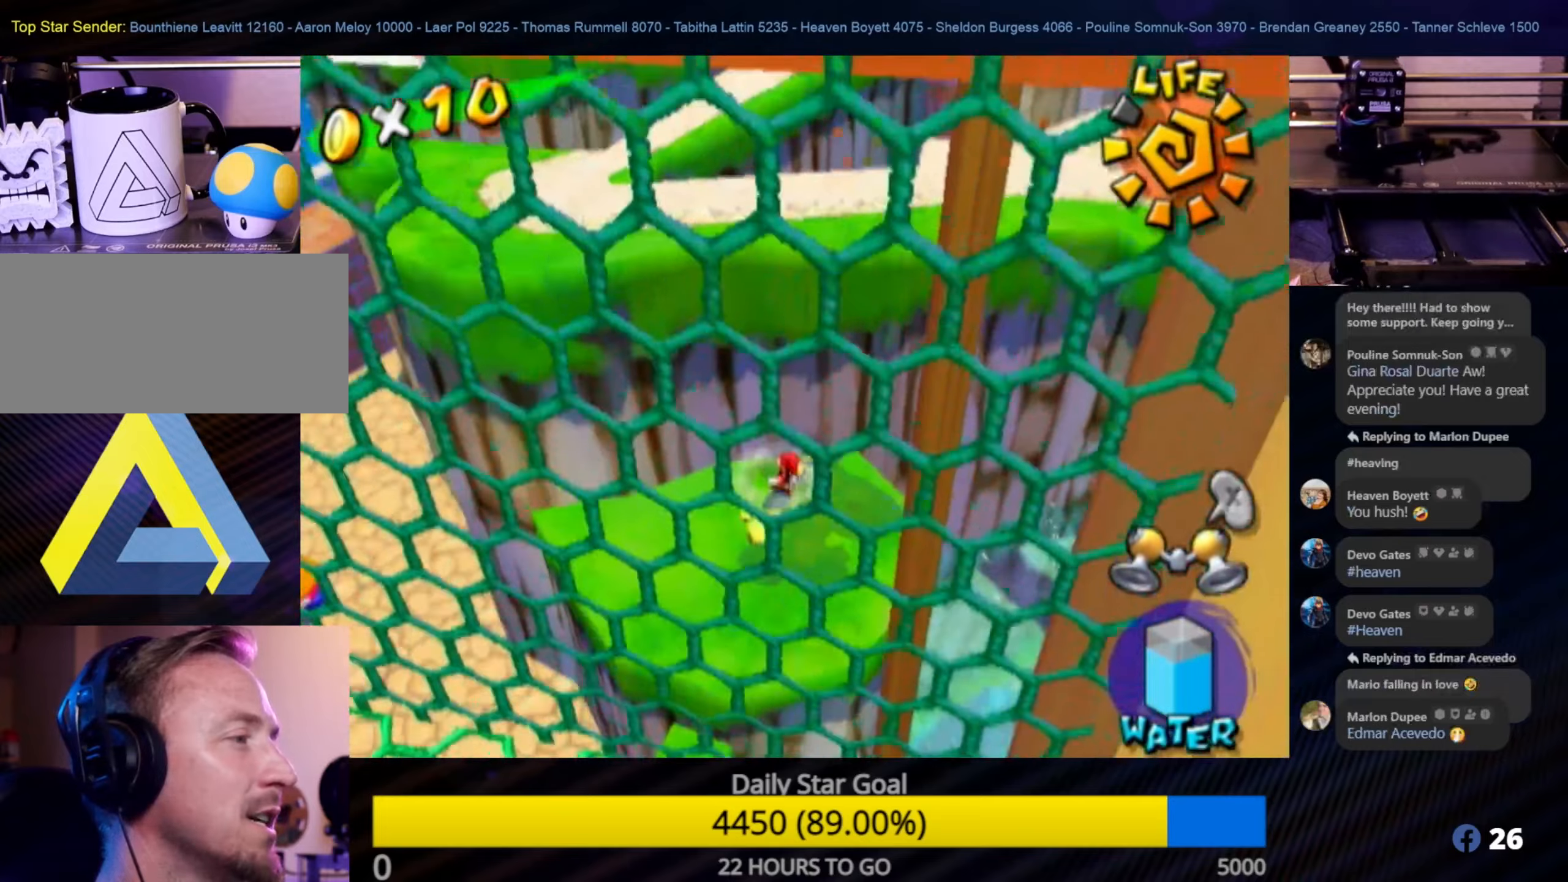
{"buttons": ["A"], "left_stick": "up", "right_stick": "center", "events": [[183, "left_stick", "up"], [350, "A", "down"]]}
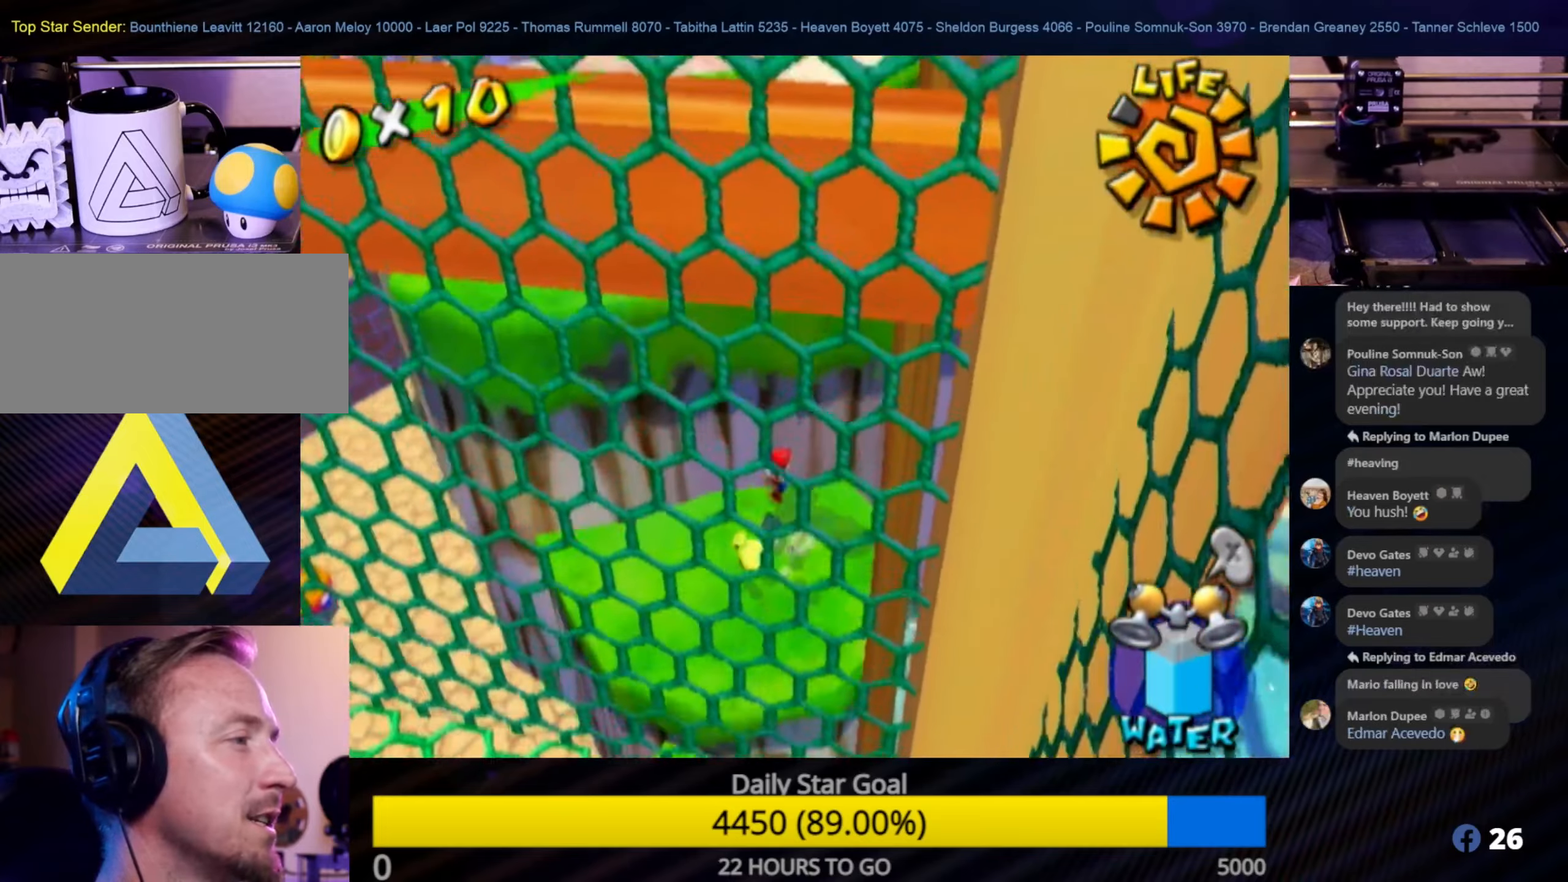
{"buttons": [], "left_stick": "up-left", "right_stick": "center", "events": [[100, "left_stick", "center"], [283, "A", "up"], [383, "left_stick", "left"], [500, "left_stick", "up-left"]]}
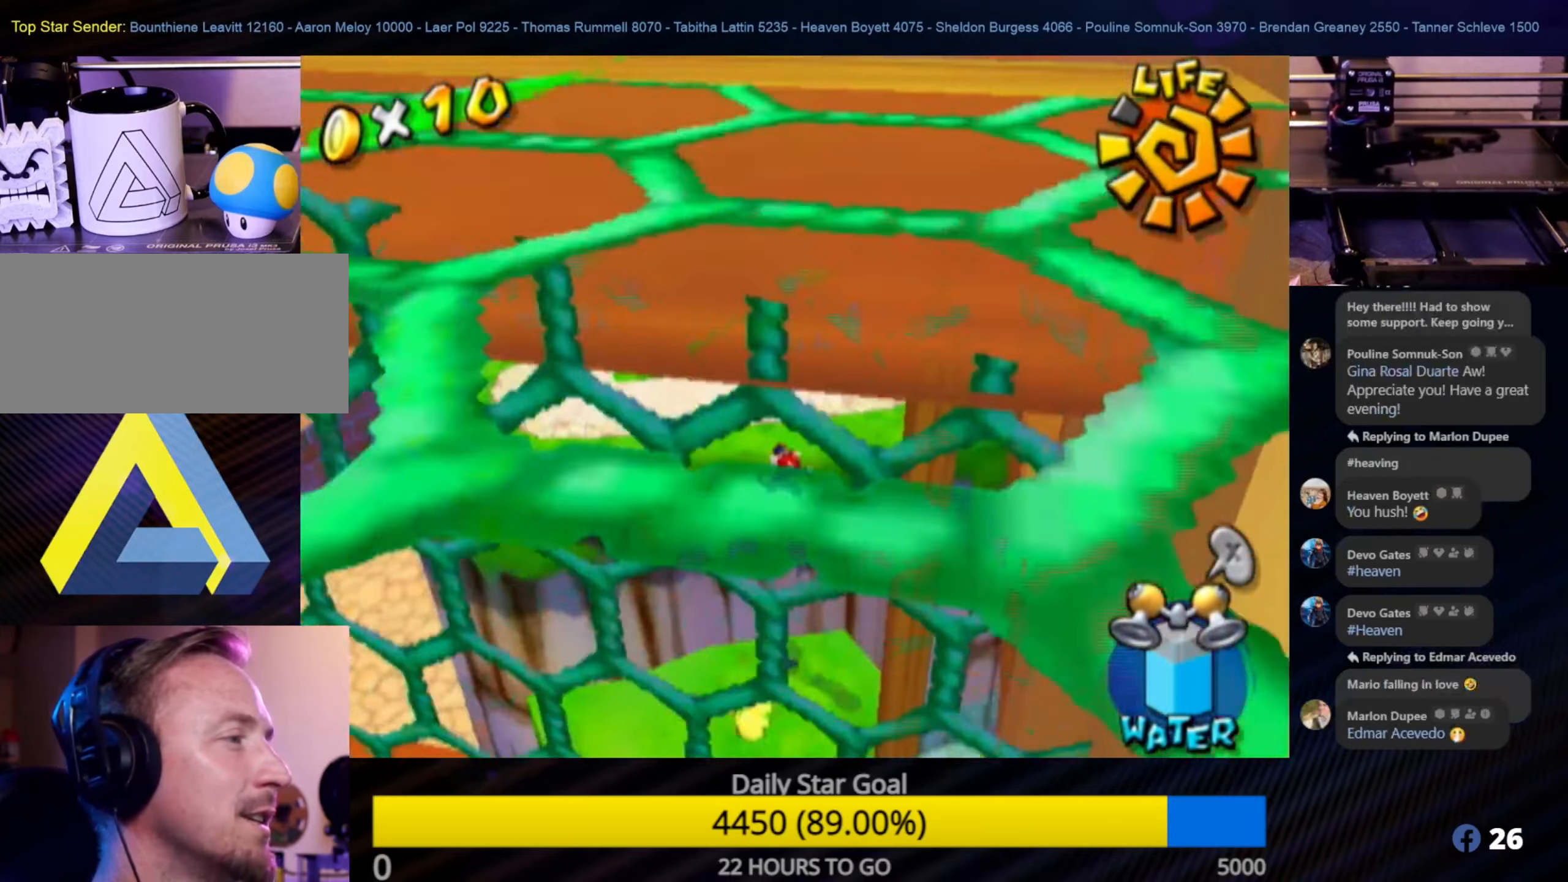
{"buttons": ["R1"], "left_stick": "up-left", "right_stick": "center", "events": [[33, "R1", "down"], [83, "left_stick", "up"], [417, "left_stick", "up-left"]]}
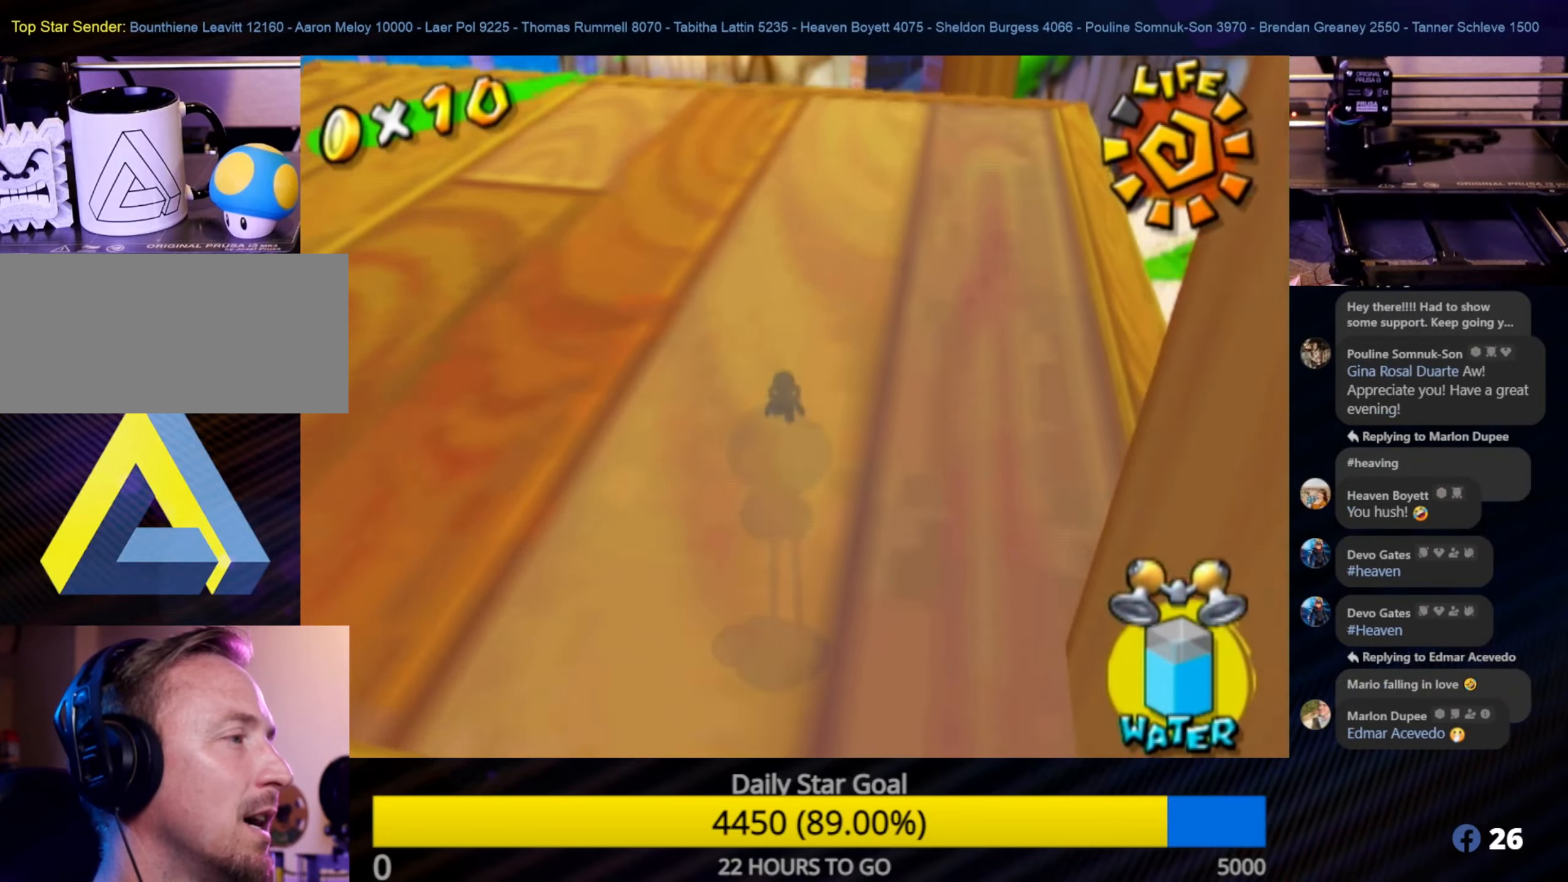
{"buttons": [], "left_stick": "up", "right_stick": "center", "events": [[17, "left_stick", "left"], [50, "R1", "up"], [267, "left_stick", "up-left"], [433, "left_stick", "up"]]}
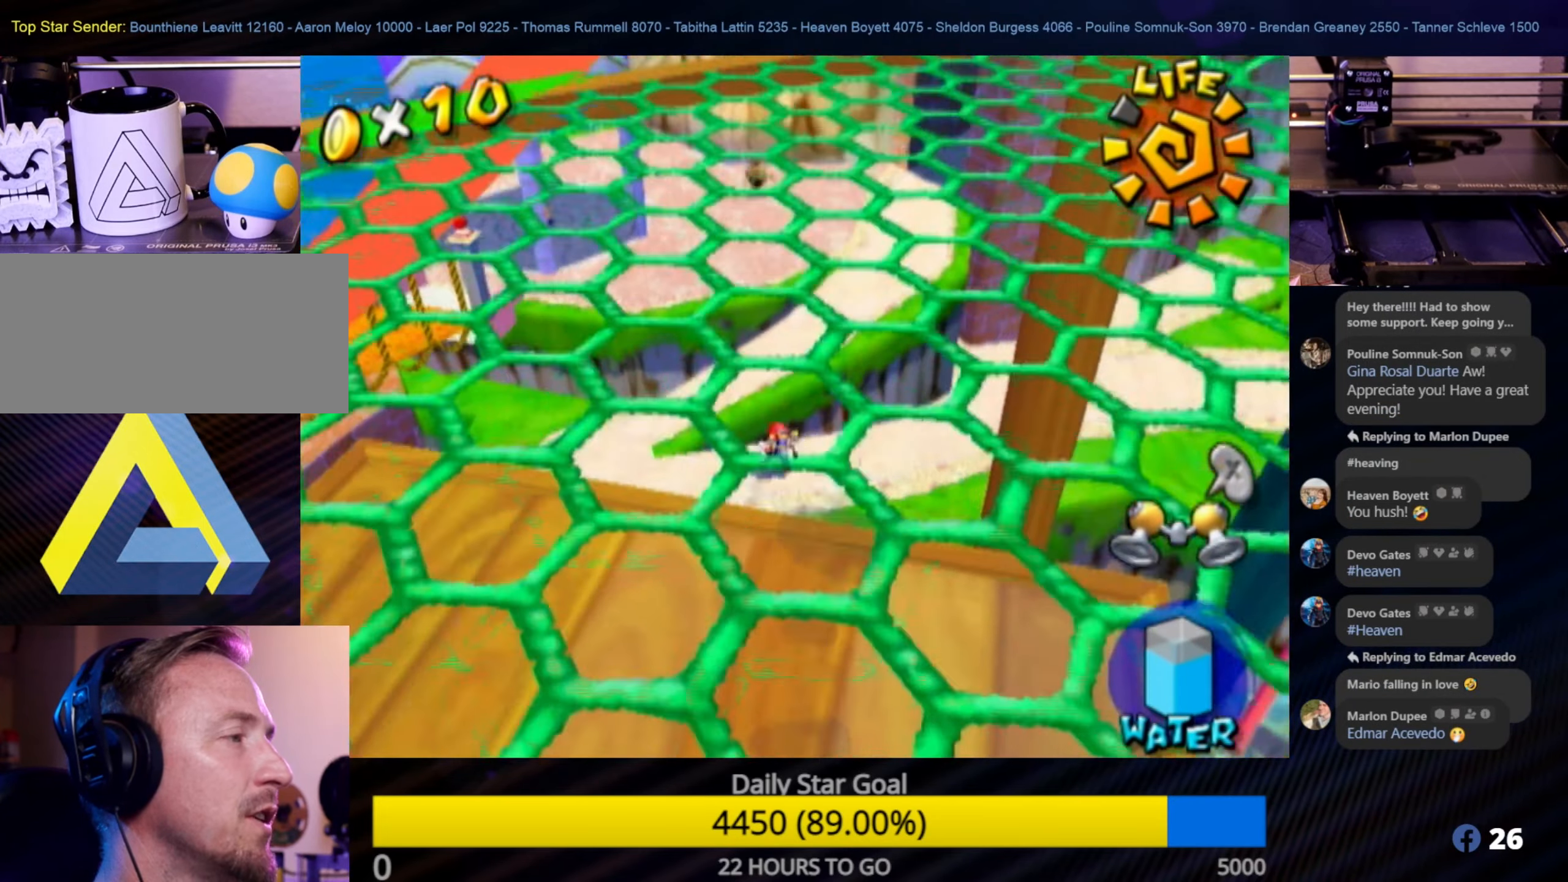
{"buttons": ["A"], "left_stick": "up", "right_stick": "center", "events": [[217, "A", "down"]]}
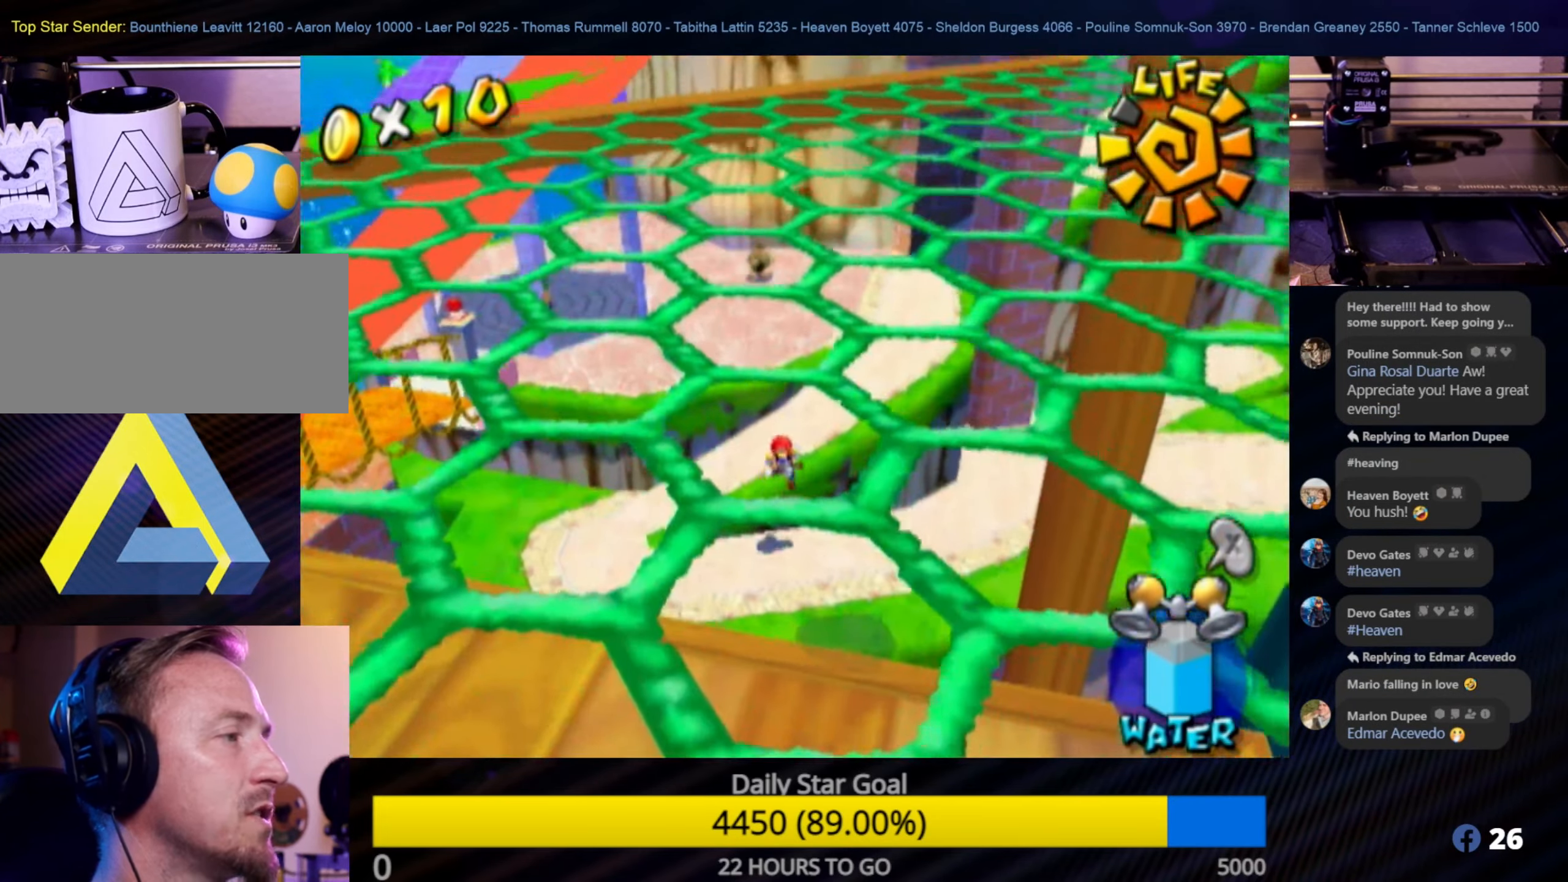
{"buttons": [], "left_stick": "up-right", "right_stick": "center", "events": [[83, "A", "up"], [267, "left_stick", "up-right"]]}
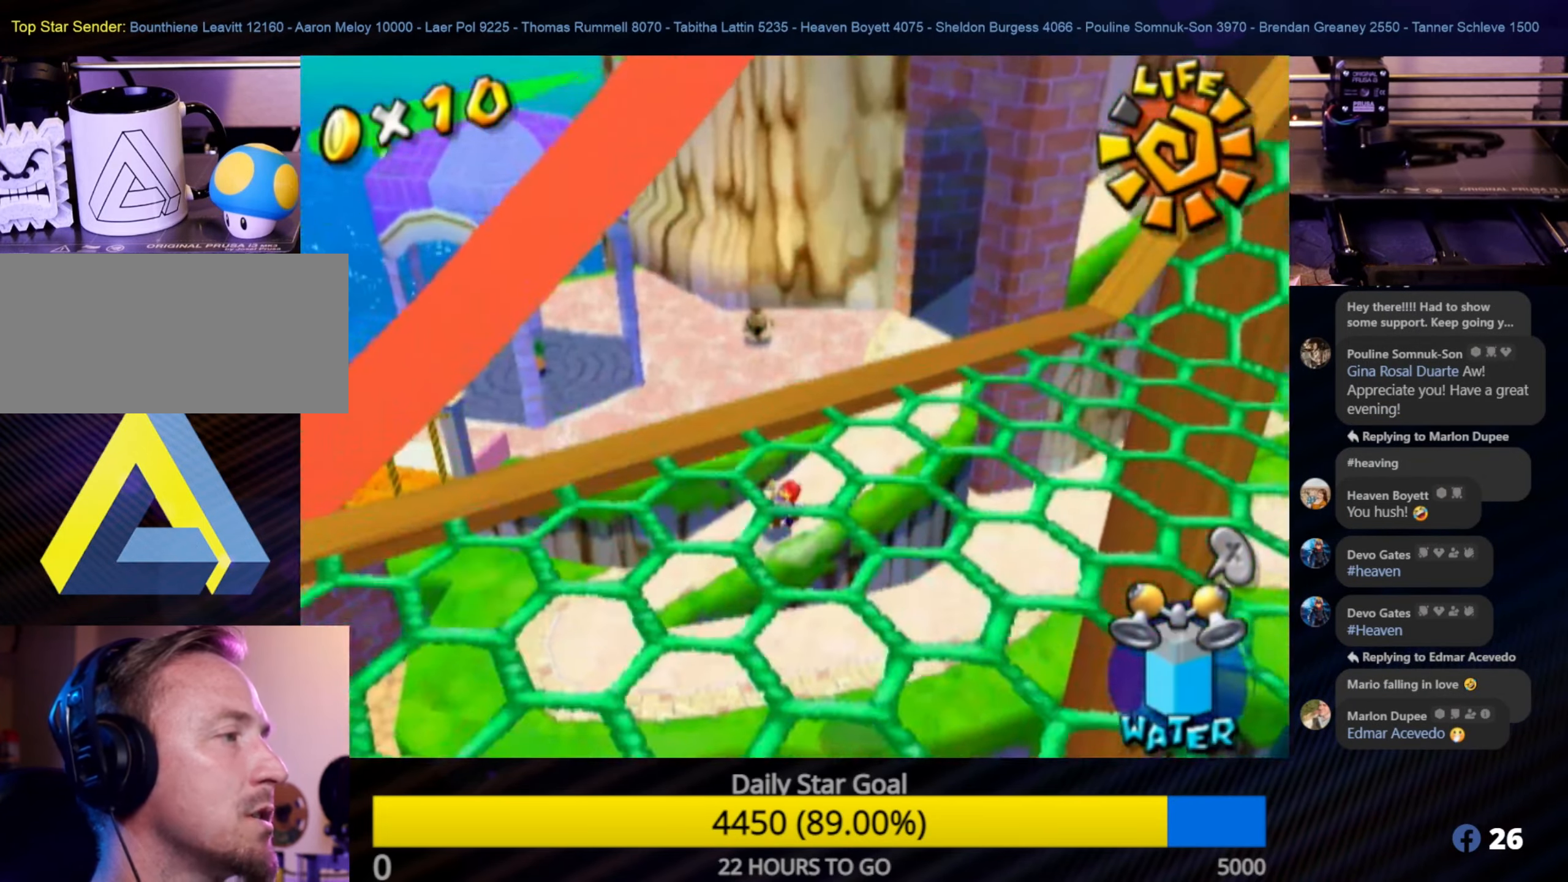
{"buttons": [], "left_stick": "up", "right_stick": "center", "events": [[117, "left_stick", "up"], [317, "left_stick", "up-right"], [417, "left_stick", "up"]]}
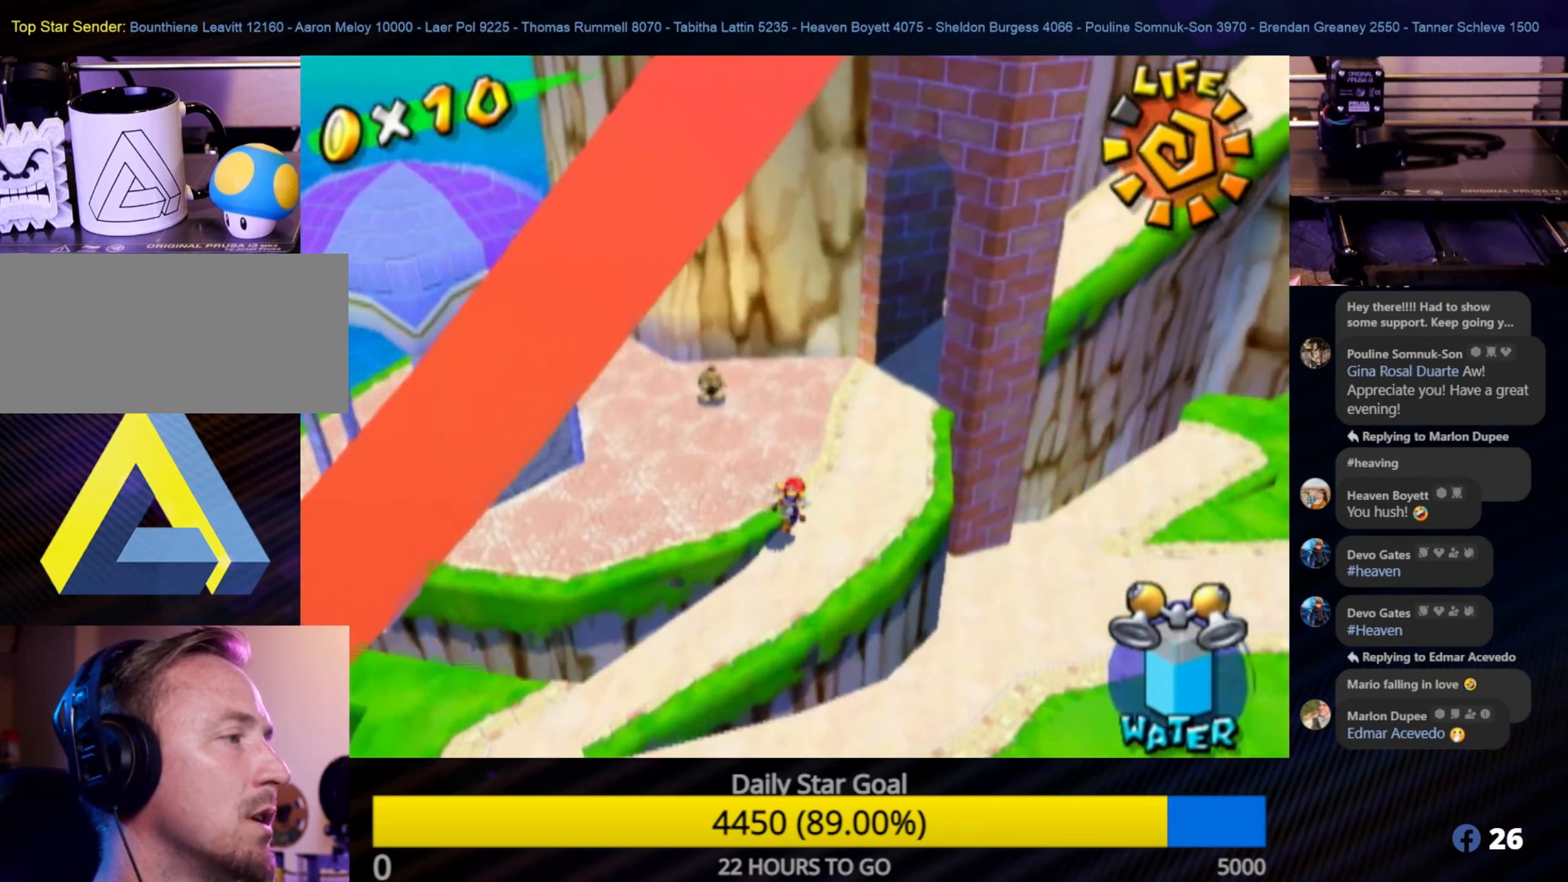
{"buttons": [], "left_stick": "up-left", "right_stick": "right", "events": [[33, "right_stick", "right"], [50, "left_stick", "up-left"]]}
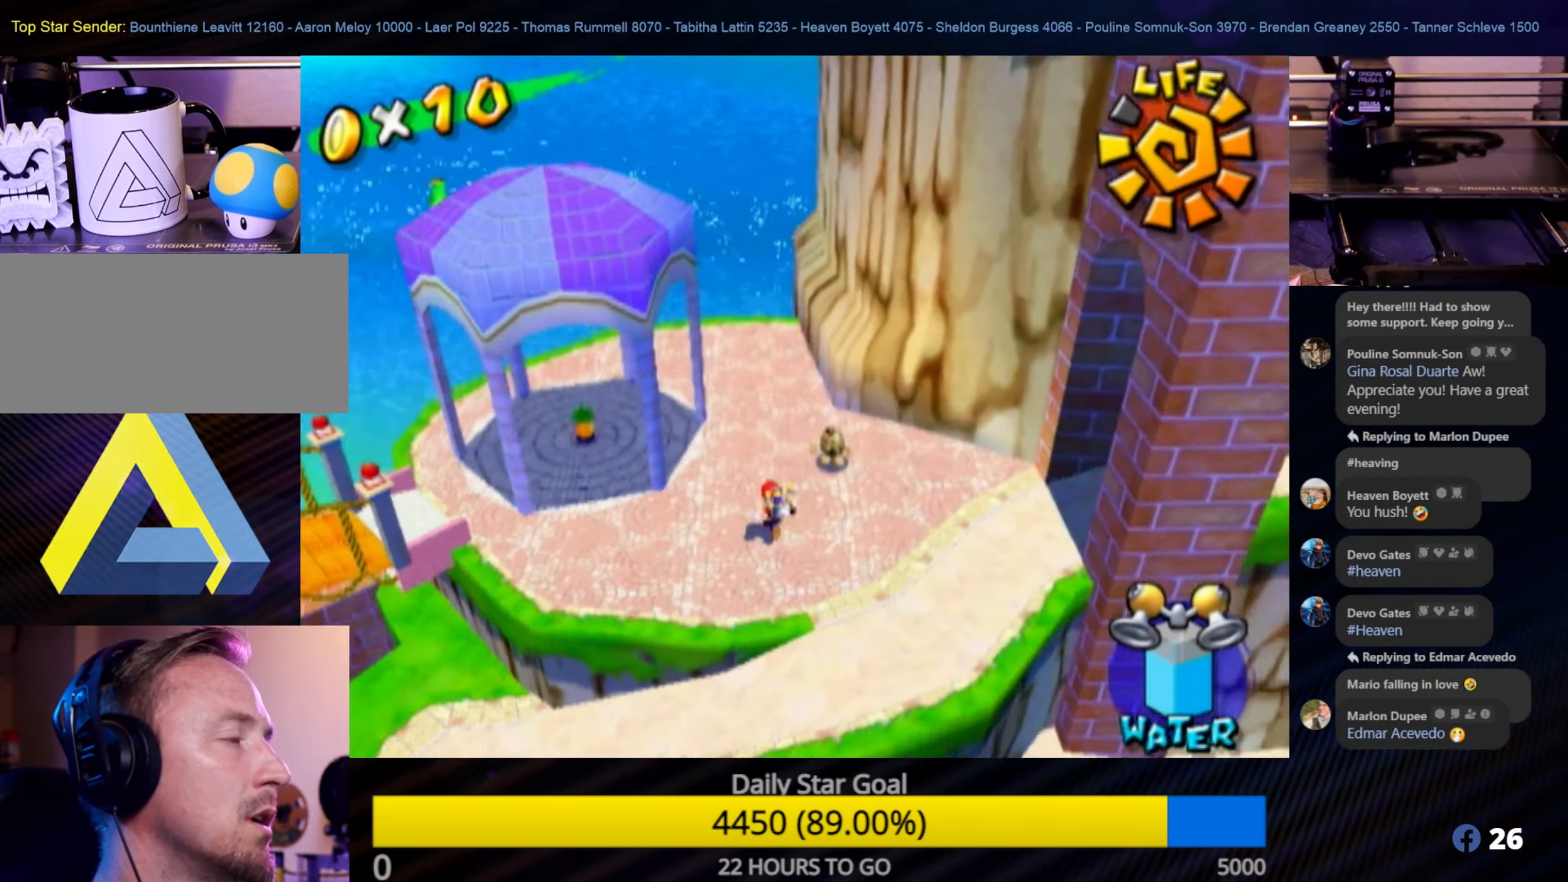
{"buttons": [], "left_stick": "up", "right_stick": "right", "events": [[150, "left_stick", "center"], [350, "left_stick", "up"]]}